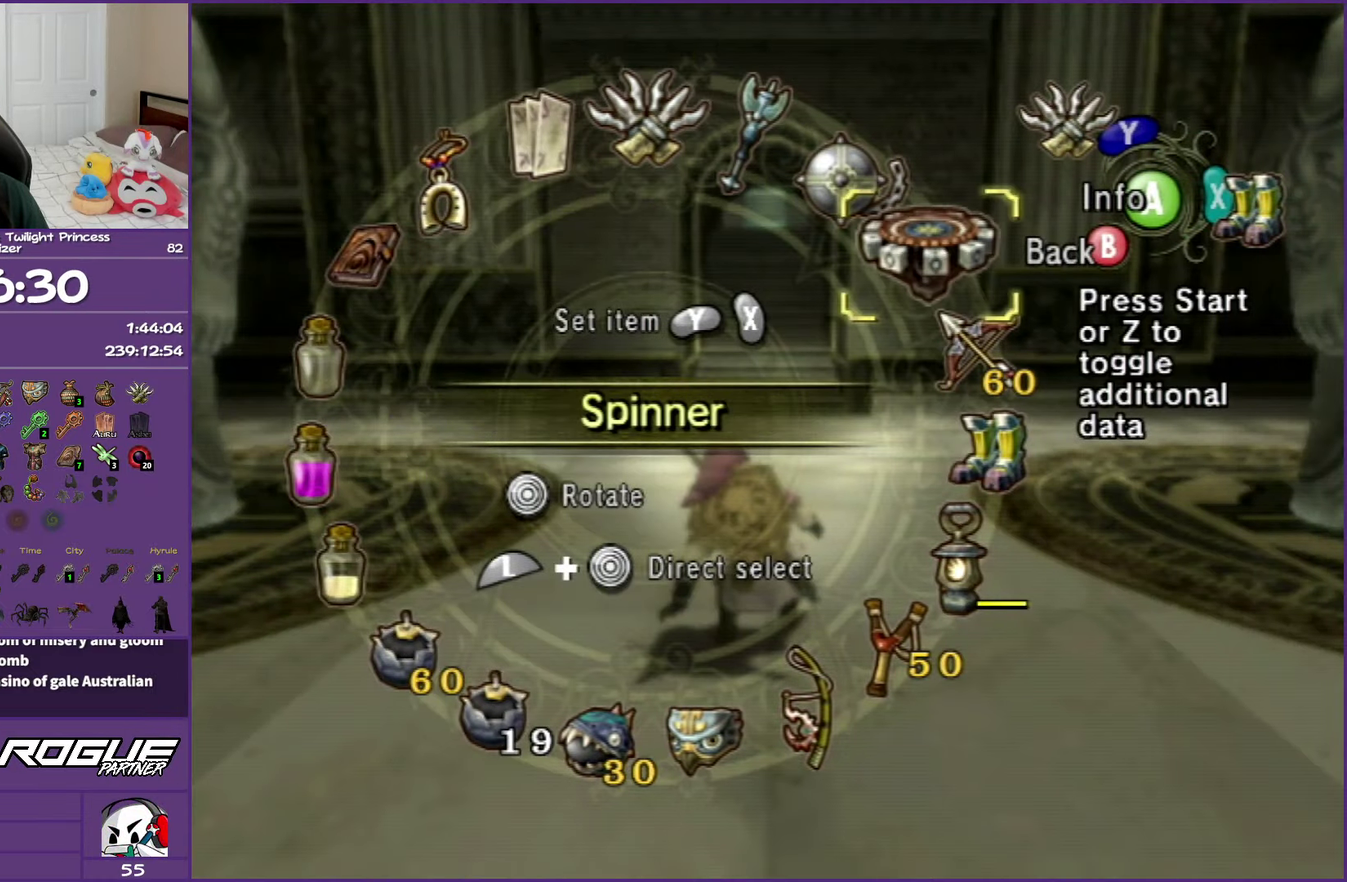
Gameplay with a controller (Nintendo layout); each line is a JSON object with the inputs held at the frame after it. "events" lists button and stick changes between this image and that frame as [ms after this image, input, new state], when the widget could be followed in between. Not read: L3 R3.
{"buttons": [], "left_stick": "down", "right_stick": "center", "events": [[250, "left_stick", "center"], [483, "left_stick", "down"]]}
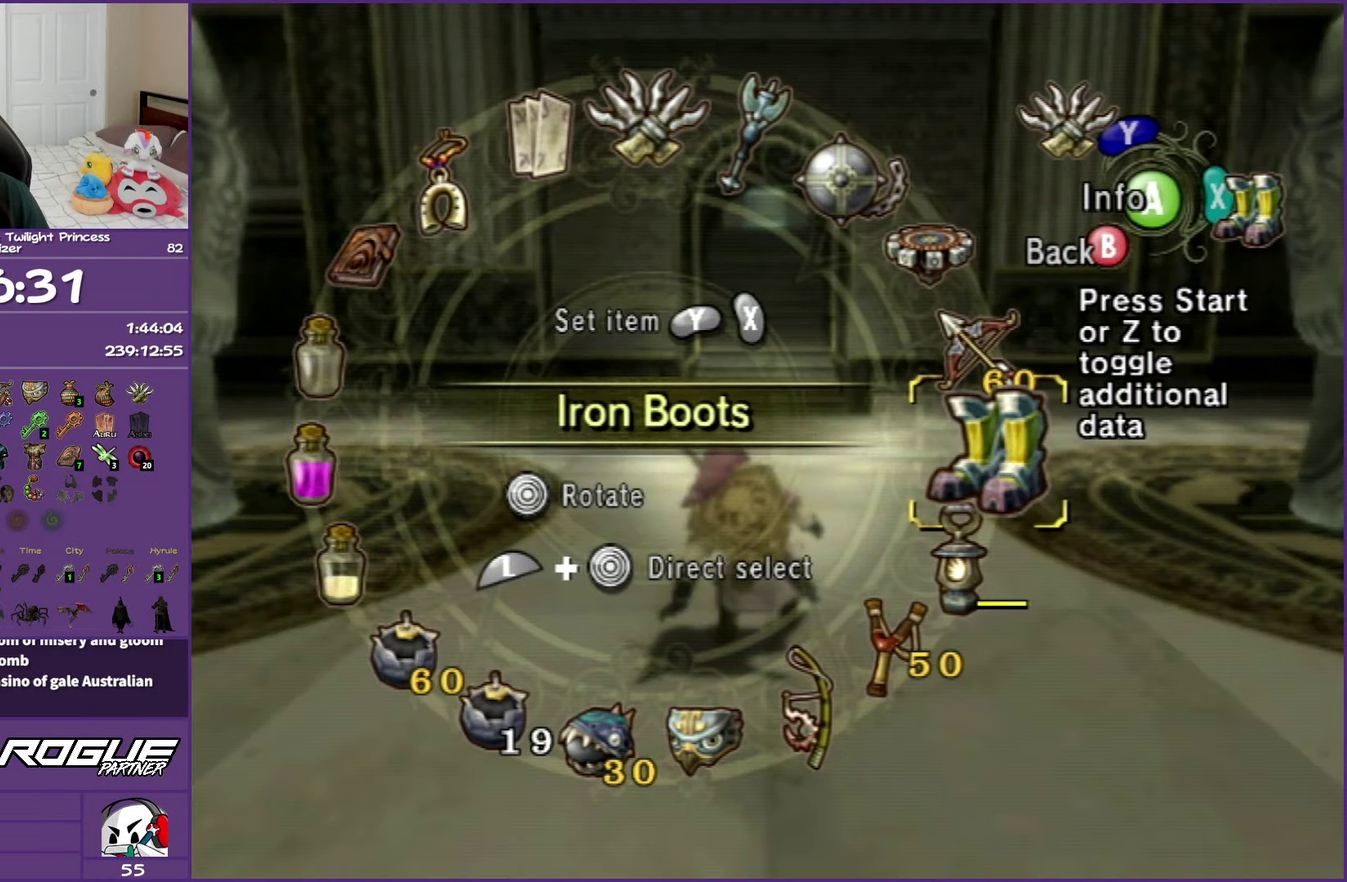
{"buttons": [], "left_stick": "up", "right_stick": "center", "events": [[150, "Y", "down"], [150, "left_stick", "center"], [300, "Y", "up"], [367, "left_stick", "up"]]}
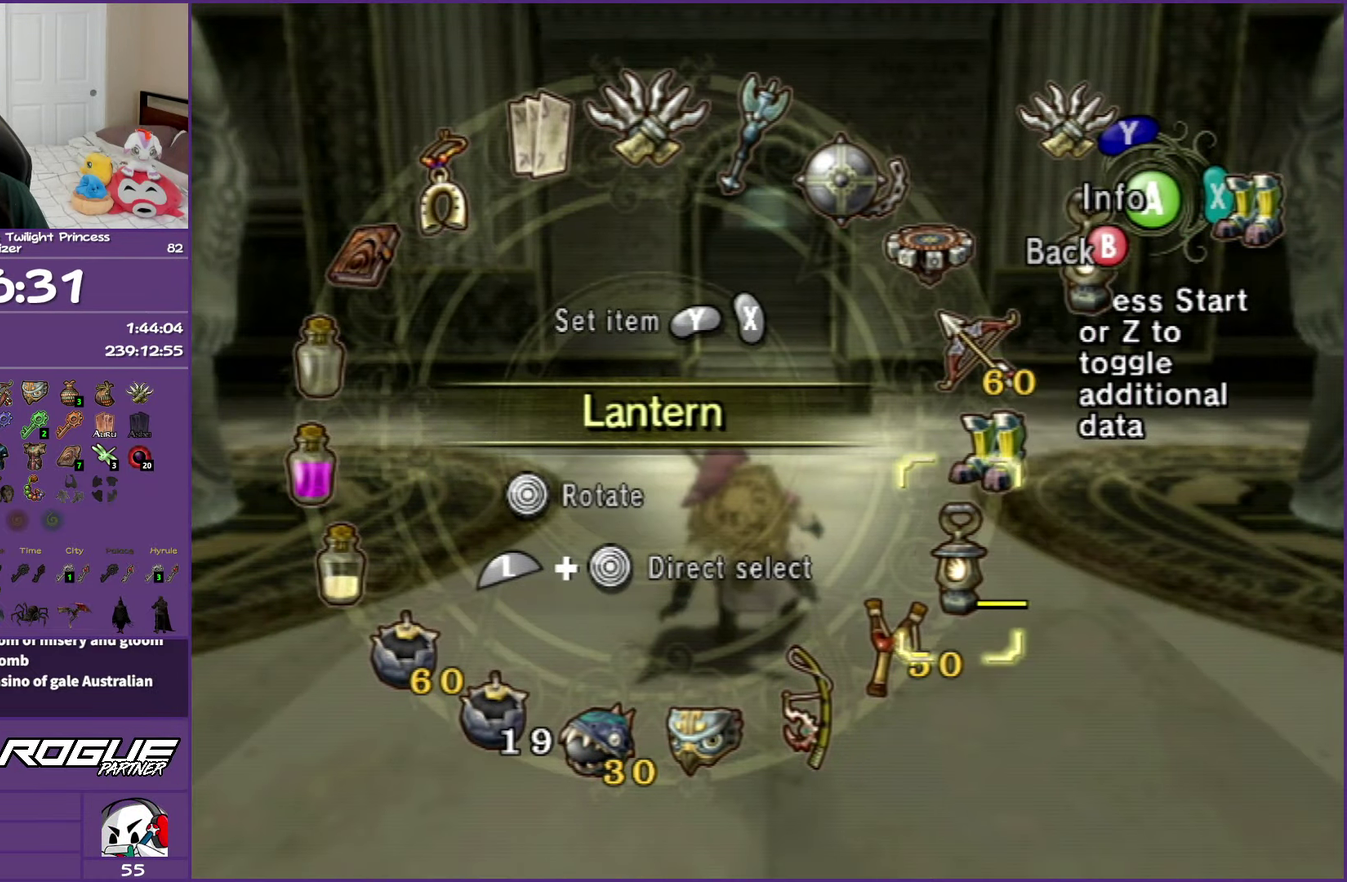
{"buttons": [], "left_stick": "center", "right_stick": "center", "events": [[150, "left_stick", "center"], [350, "X", "down"], [500, "X", "up"]]}
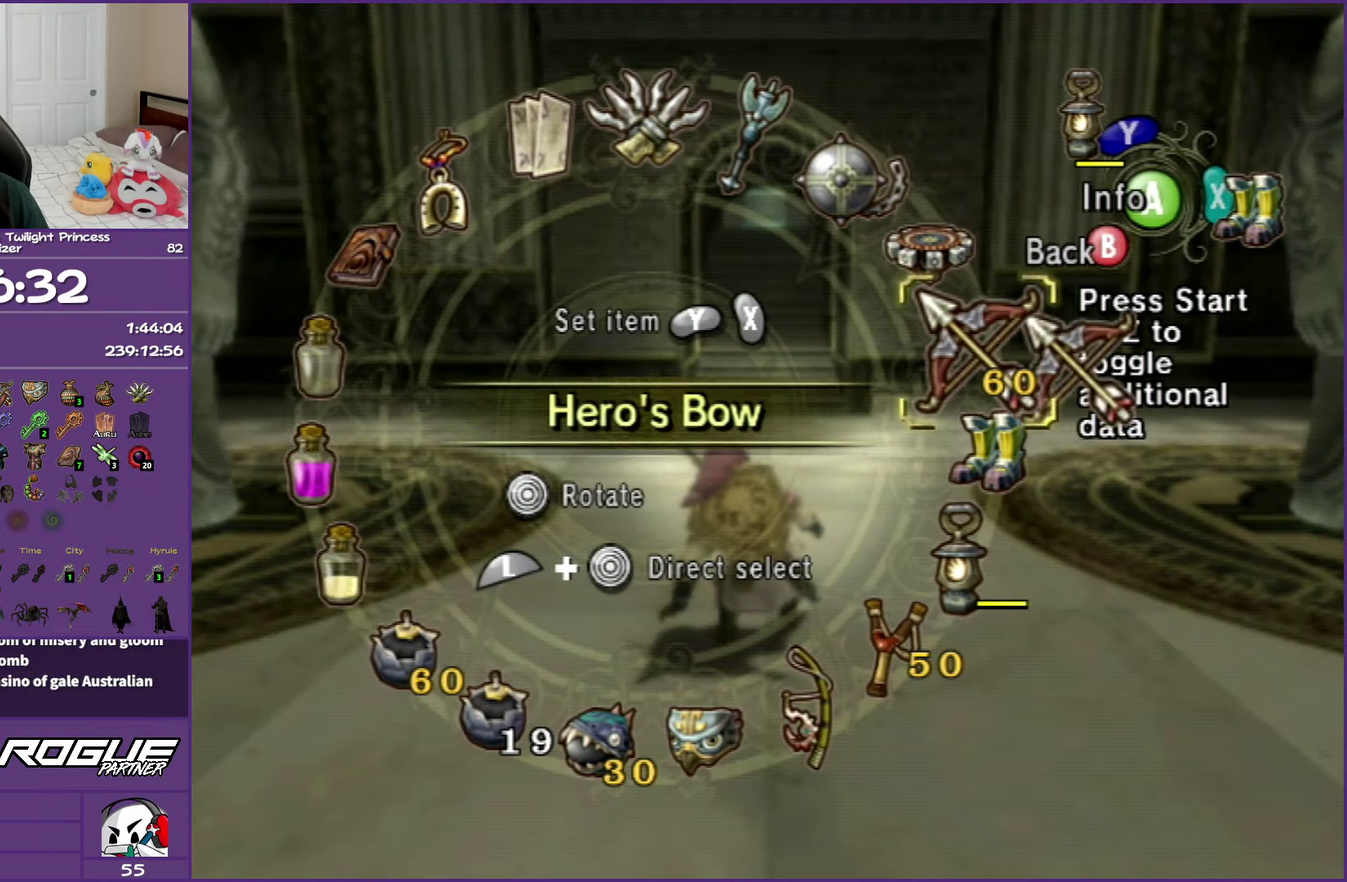
{"buttons": ["L1"], "left_stick": "down-left", "right_stick": "center", "events": [[83, "left_stick", "down-left"], [150, "L1", "down"]]}
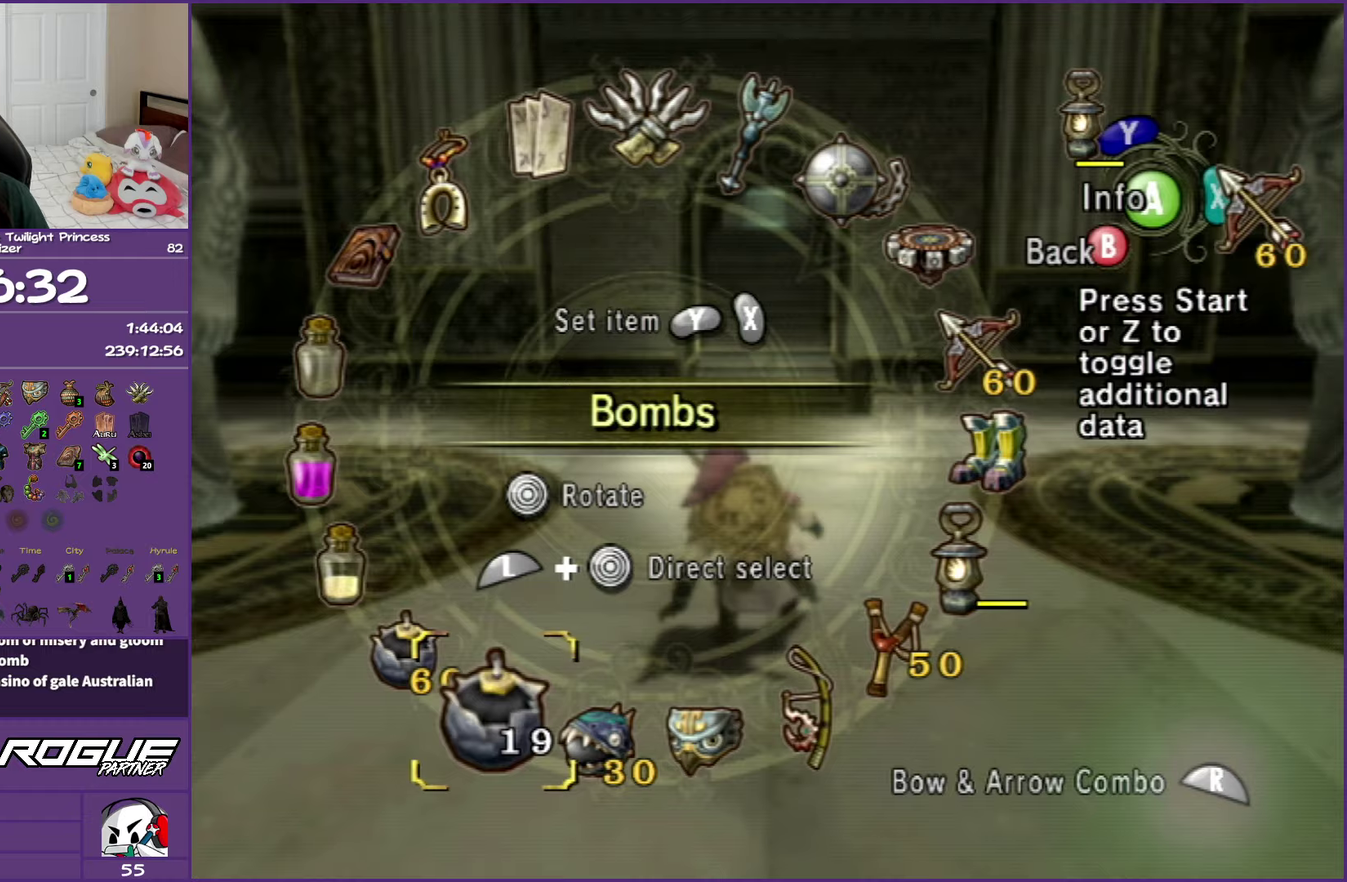
{"buttons": ["L1"], "left_stick": "down-left", "right_stick": "center", "events": [[133, "R1", "down"], [233, "R1", "up"]]}
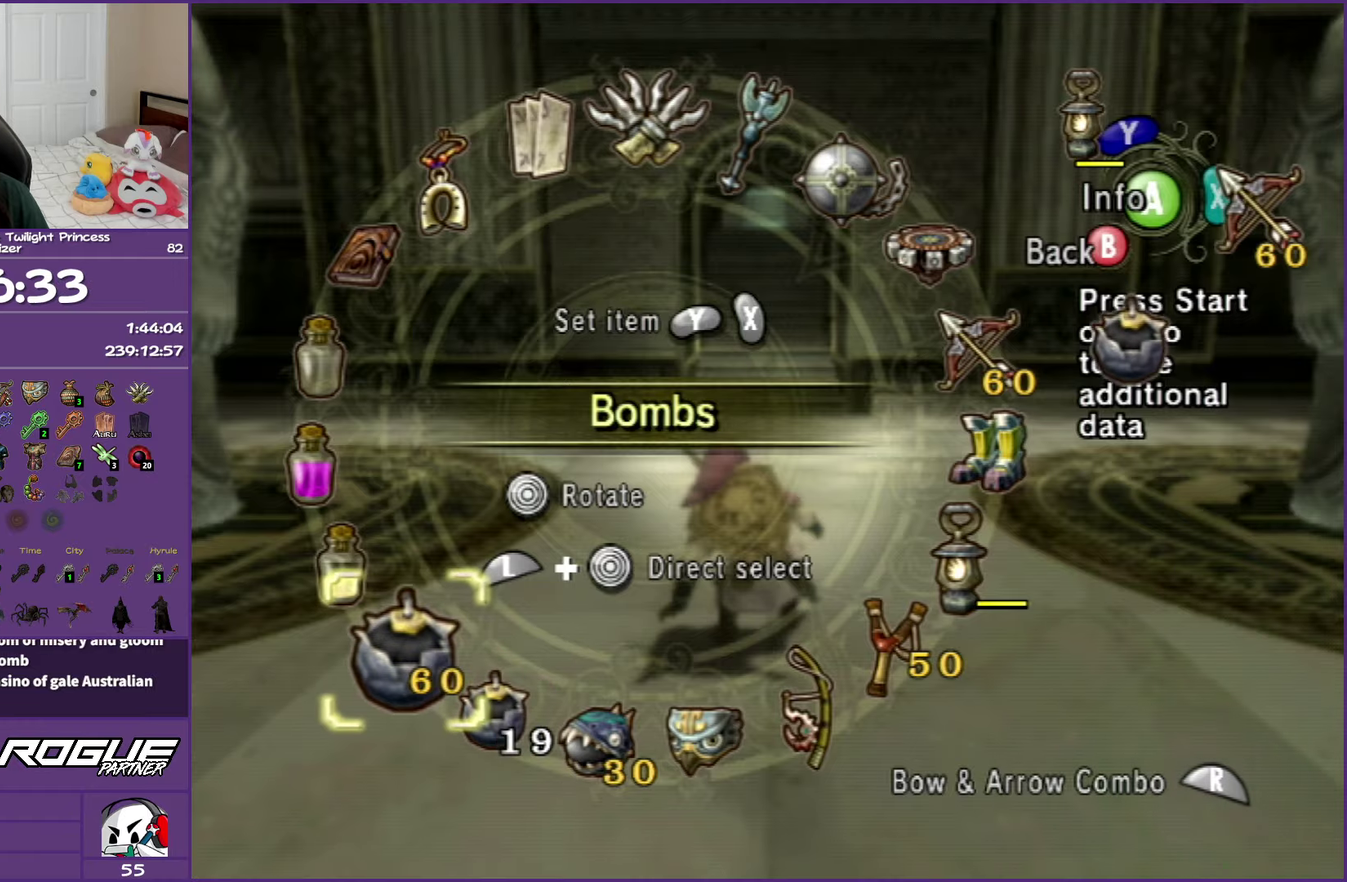
{"buttons": [], "left_stick": "up", "right_stick": "center", "events": [[117, "B", "down"], [150, "left_stick", "center"], [167, "L1", "up"], [233, "B", "up"], [350, "left_stick", "up"]]}
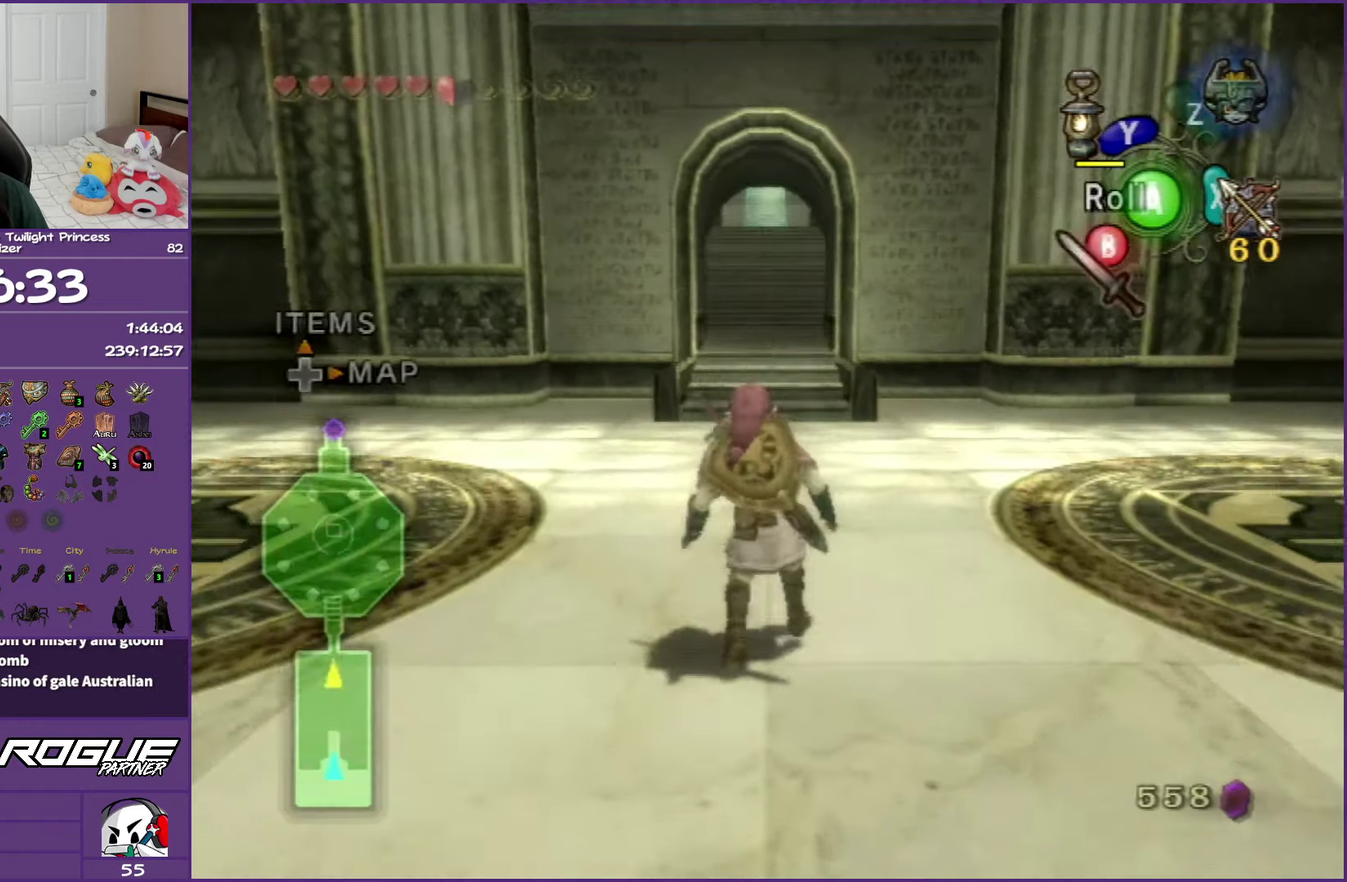
{"buttons": [], "left_stick": "up", "right_stick": "center", "events": [[117, "A", "down"], [217, "A", "up"], [367, "A", "down"], [450, "A", "up"]]}
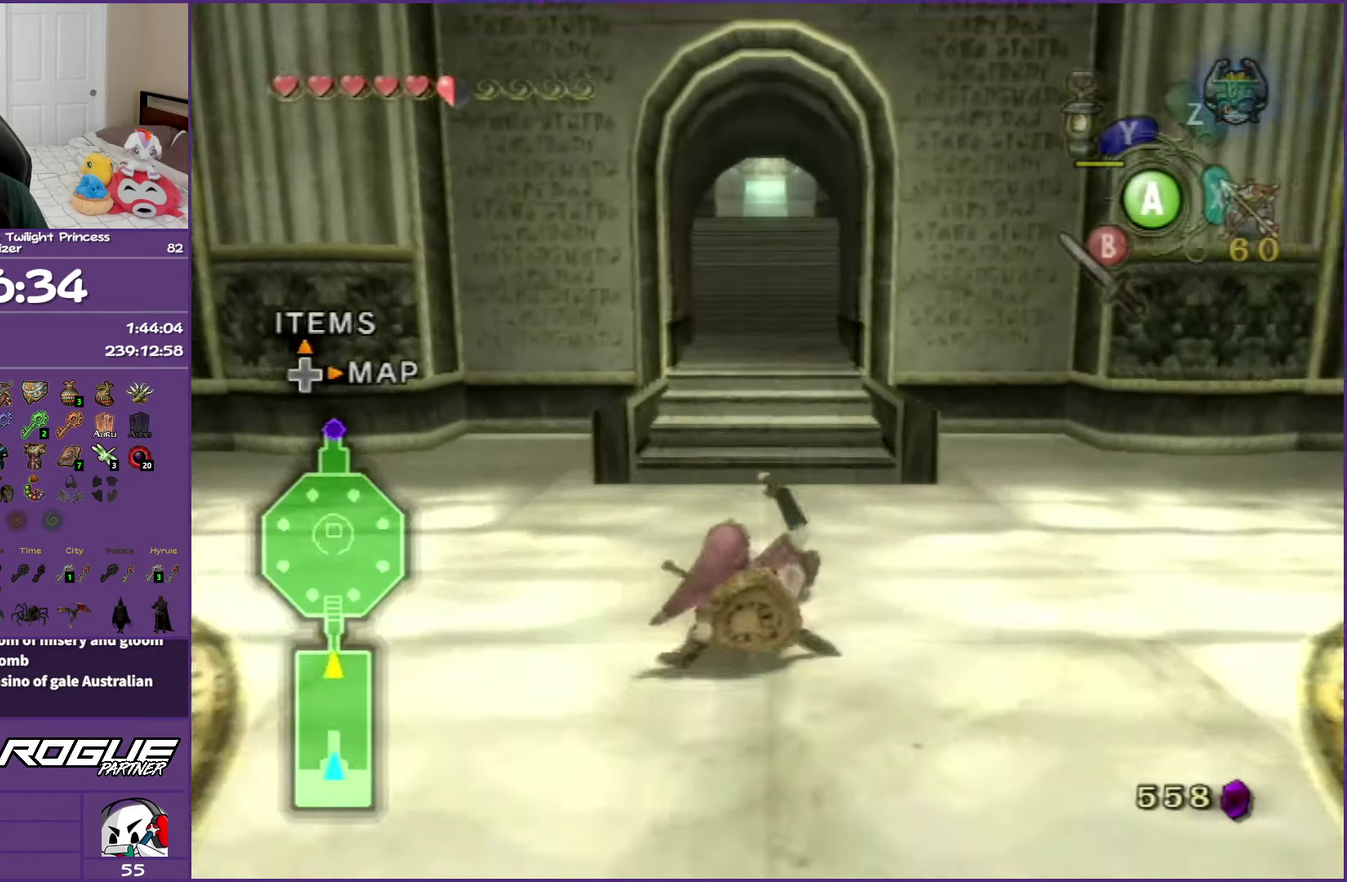
{"buttons": ["A"], "left_stick": "up", "right_stick": "center", "events": [[67, "A", "down"], [150, "A", "up"], [267, "A", "down"], [350, "A", "up"], [450, "A", "down"]]}
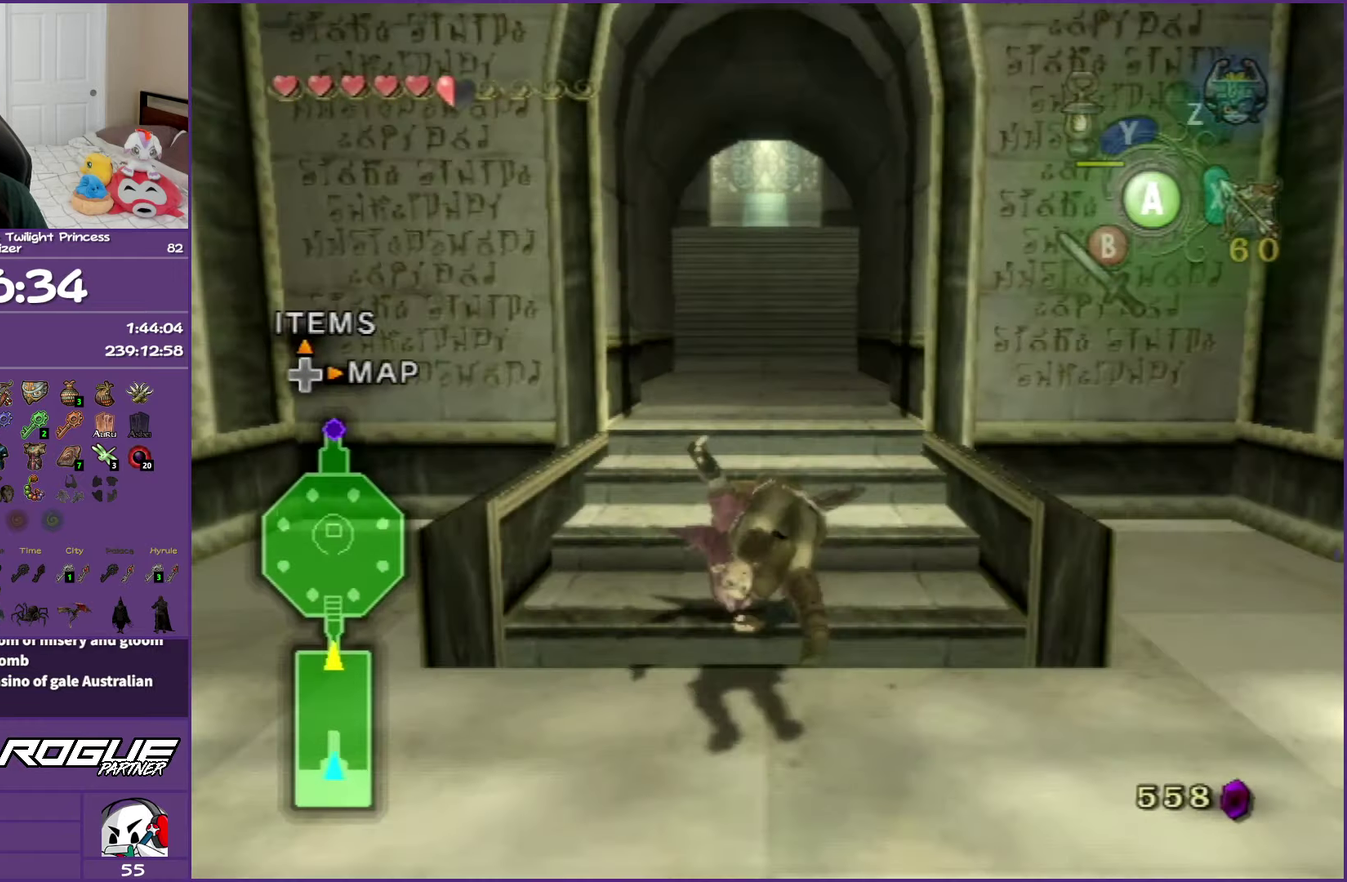
{"buttons": ["A"], "left_stick": "up", "right_stick": "center", "events": [[83, "A", "up"], [417, "A", "down"]]}
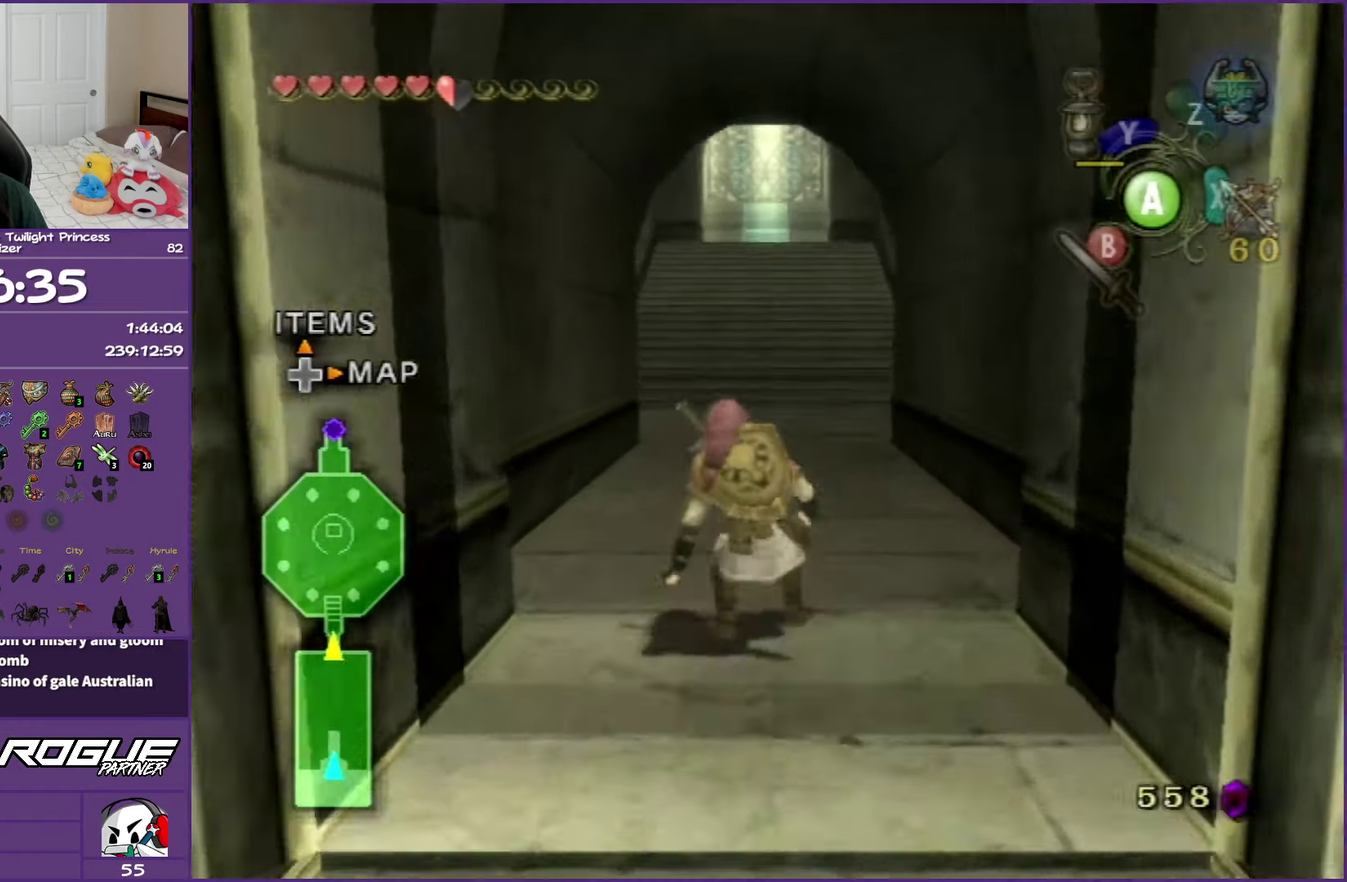
{"buttons": [], "left_stick": "up", "right_stick": "center", "events": [[200, "A", "up"], [317, "A", "down"], [417, "A", "up"]]}
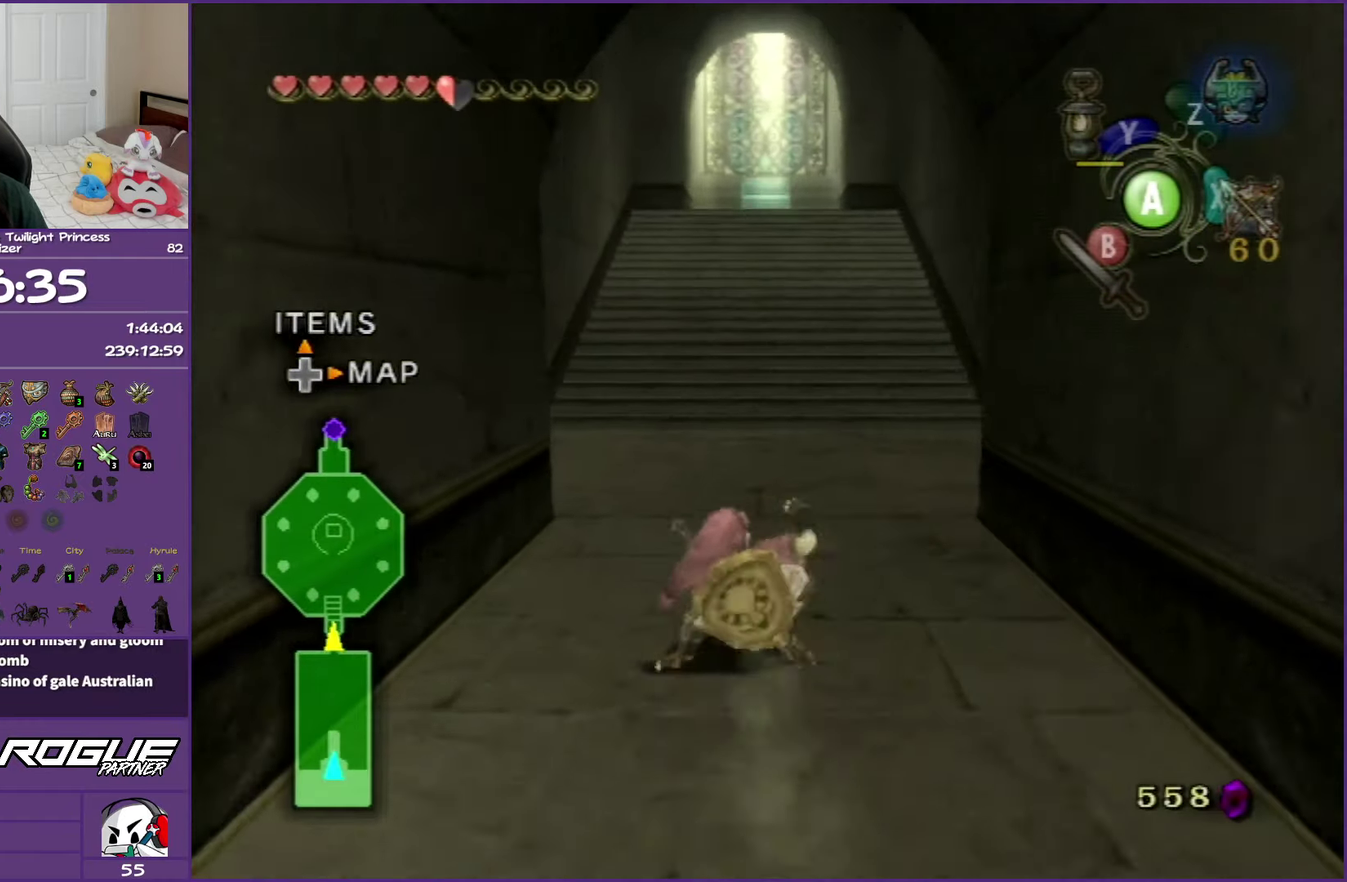
{"buttons": [], "left_stick": "up", "right_stick": "center", "events": [[300, "A", "down"], [417, "A", "up"]]}
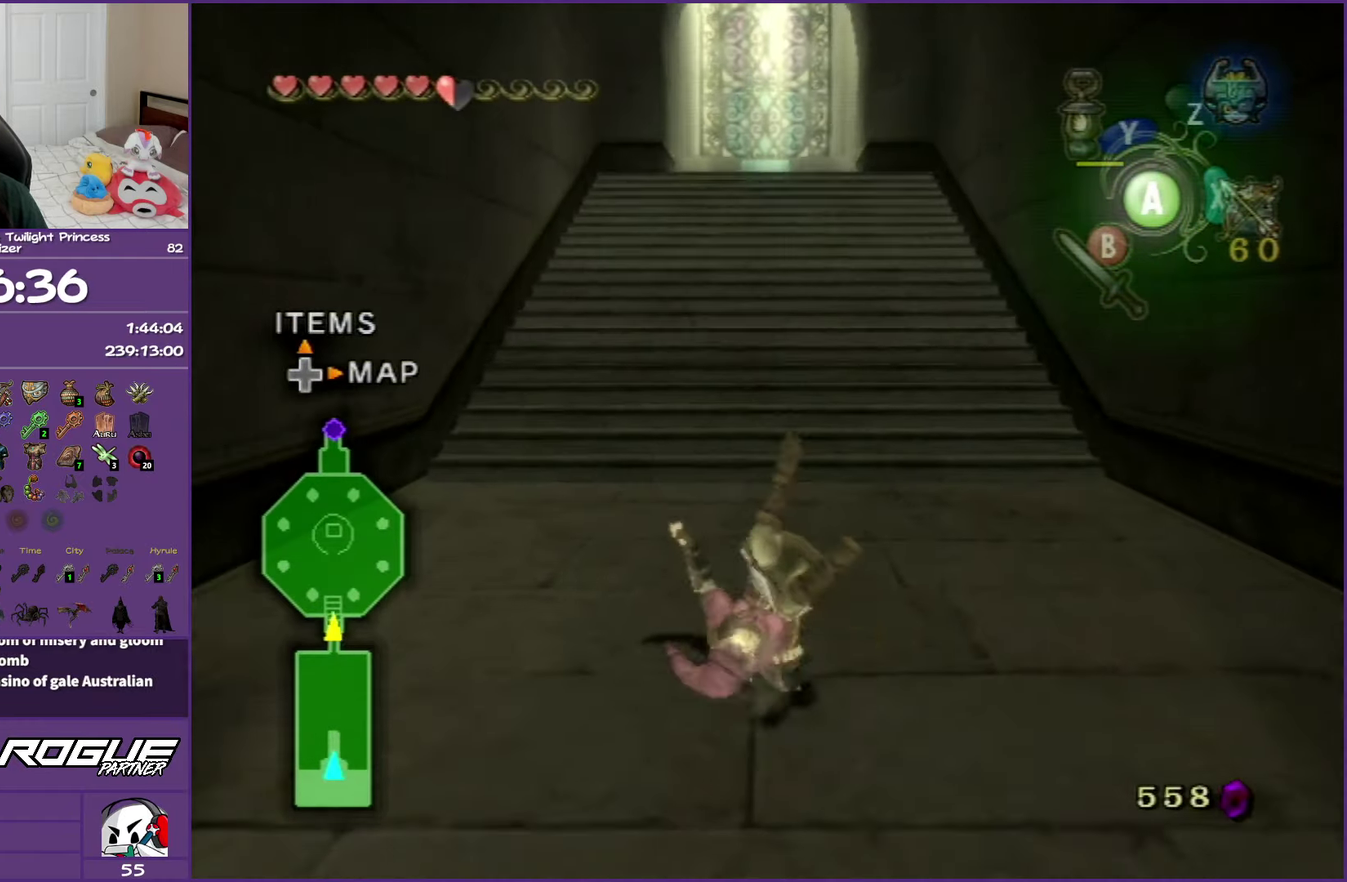
{"buttons": ["A"], "left_stick": "up", "right_stick": "center", "events": [[283, "A", "down"], [417, "A", "up"], [467, "A", "down"]]}
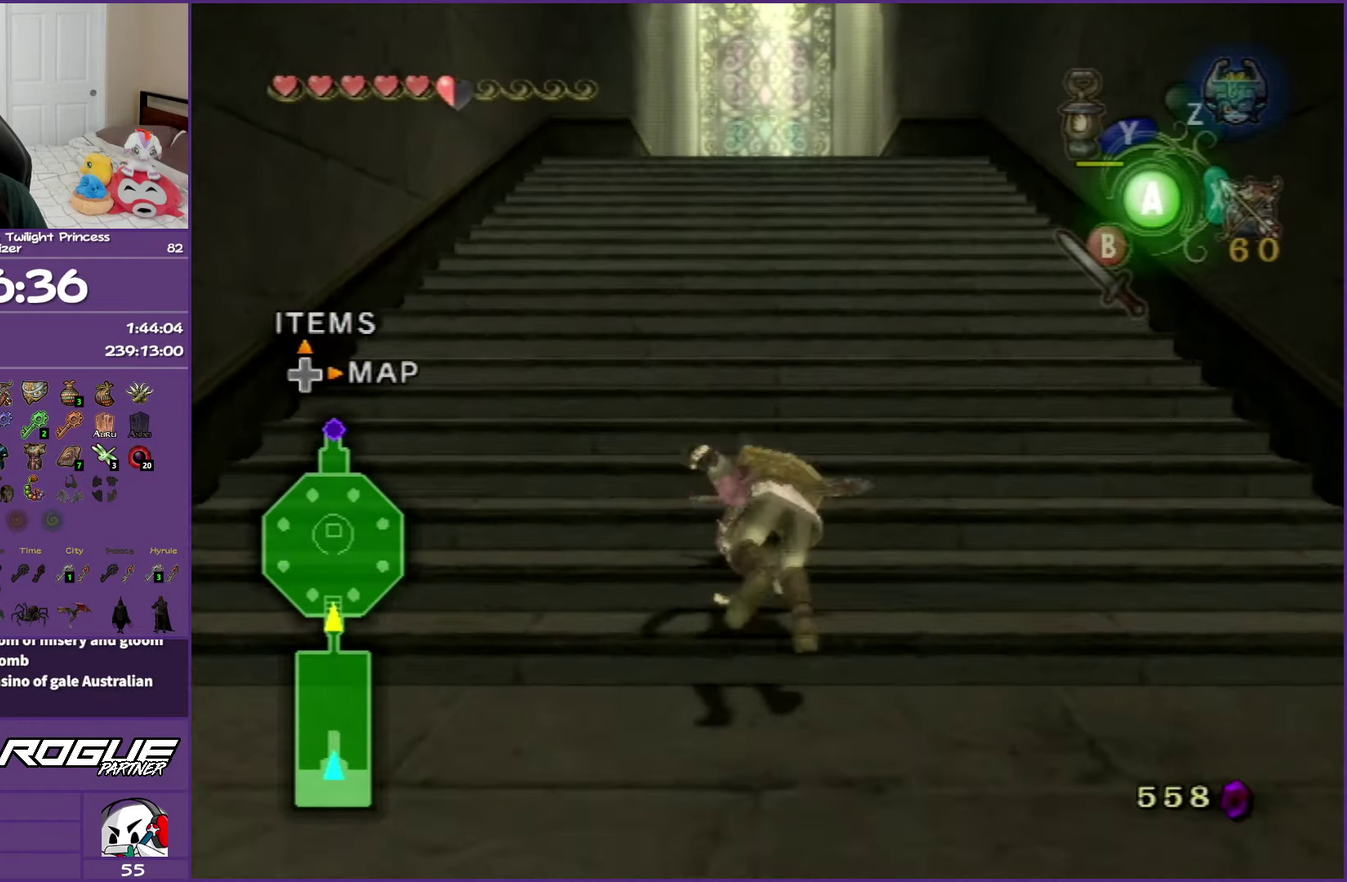
{"buttons": ["A"], "left_stick": "up", "right_stick": "center", "events": [[100, "A", "up"], [483, "A", "down"]]}
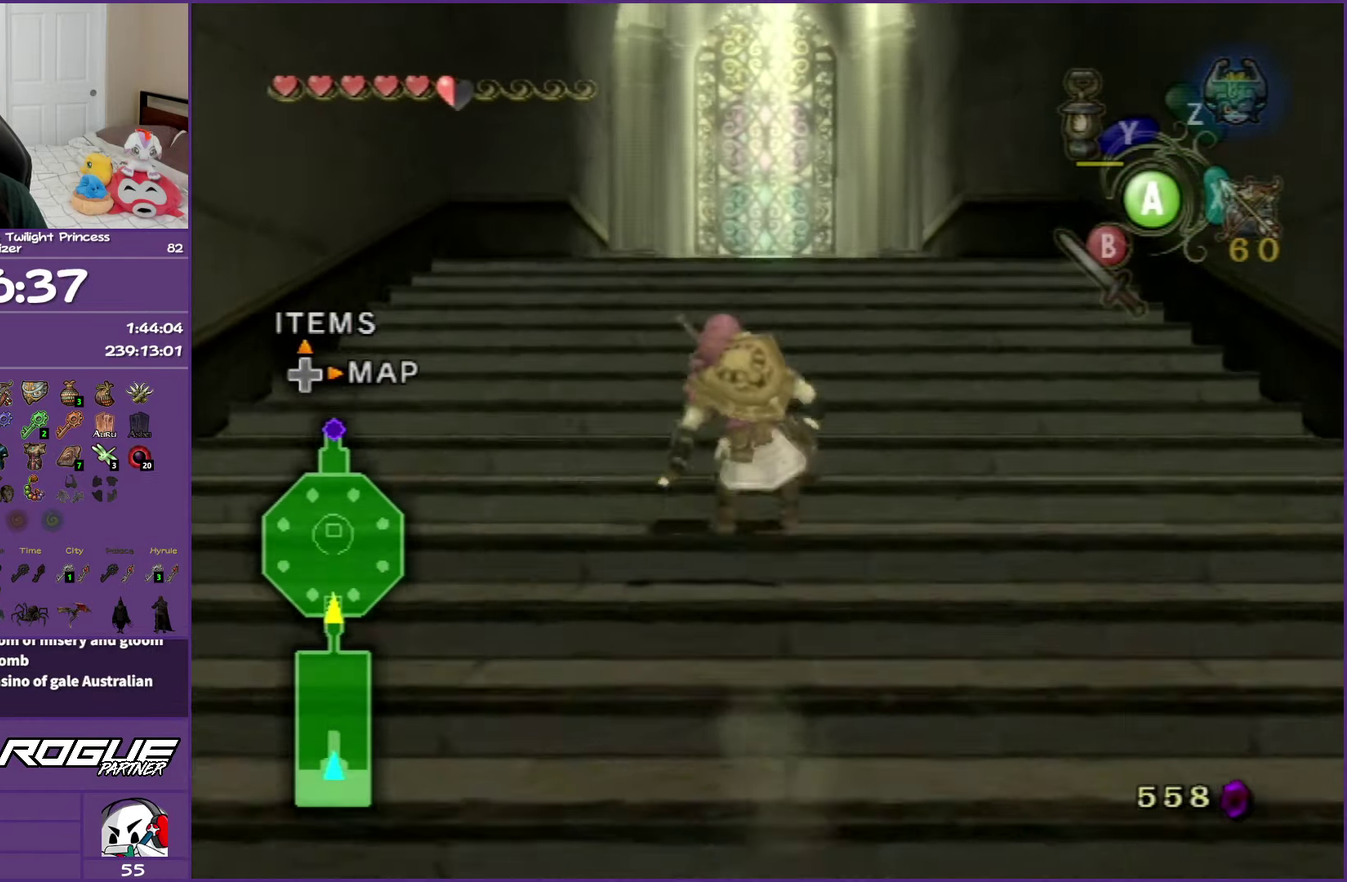
{"buttons": [], "left_stick": "up", "right_stick": "center", "events": [[83, "A", "up"], [150, "A", "down"], [317, "A", "up"]]}
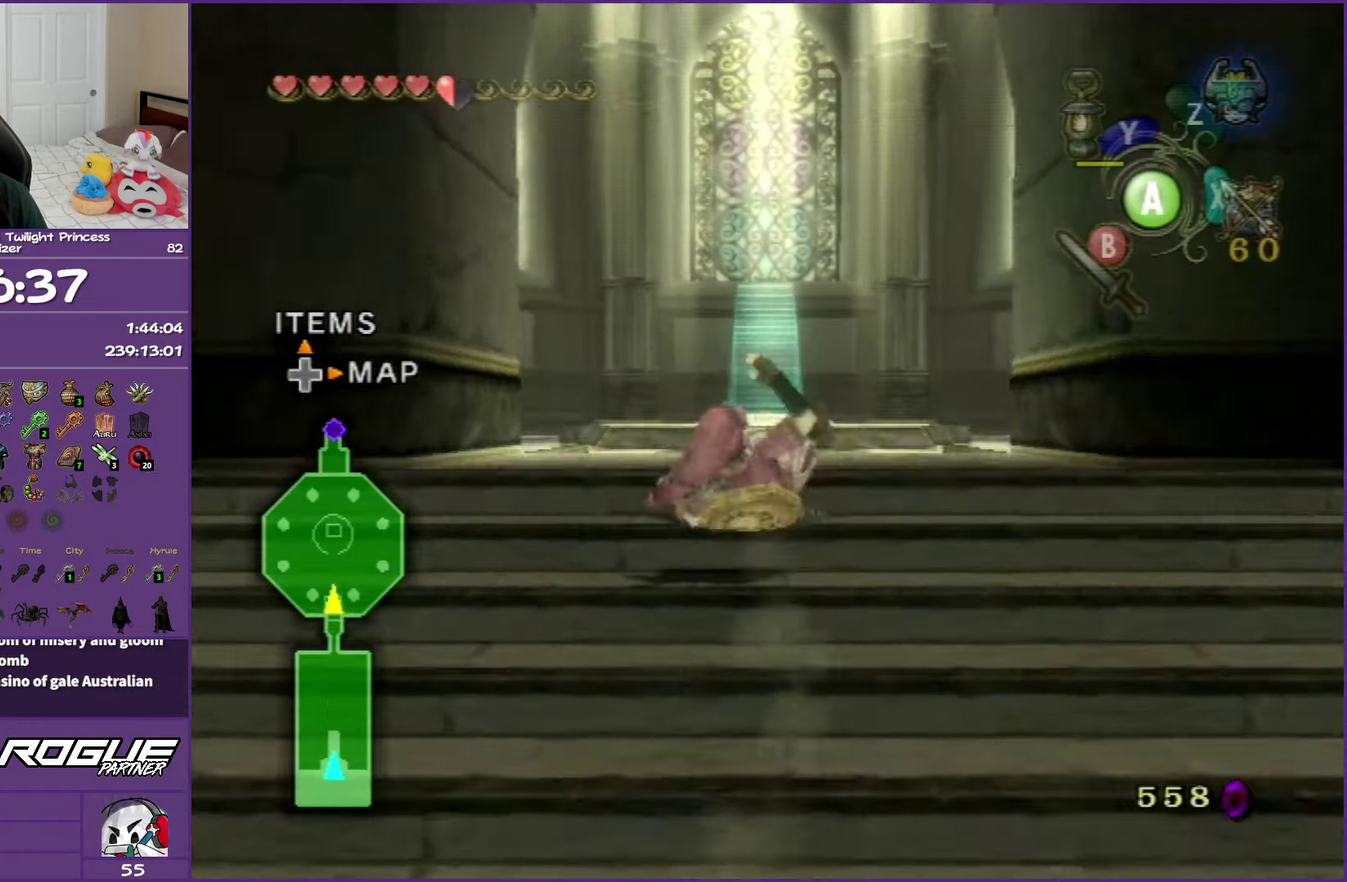
{"buttons": ["A"], "left_stick": "up", "right_stick": "center", "events": [[150, "A", "down"], [283, "A", "up"], [333, "A", "down"]]}
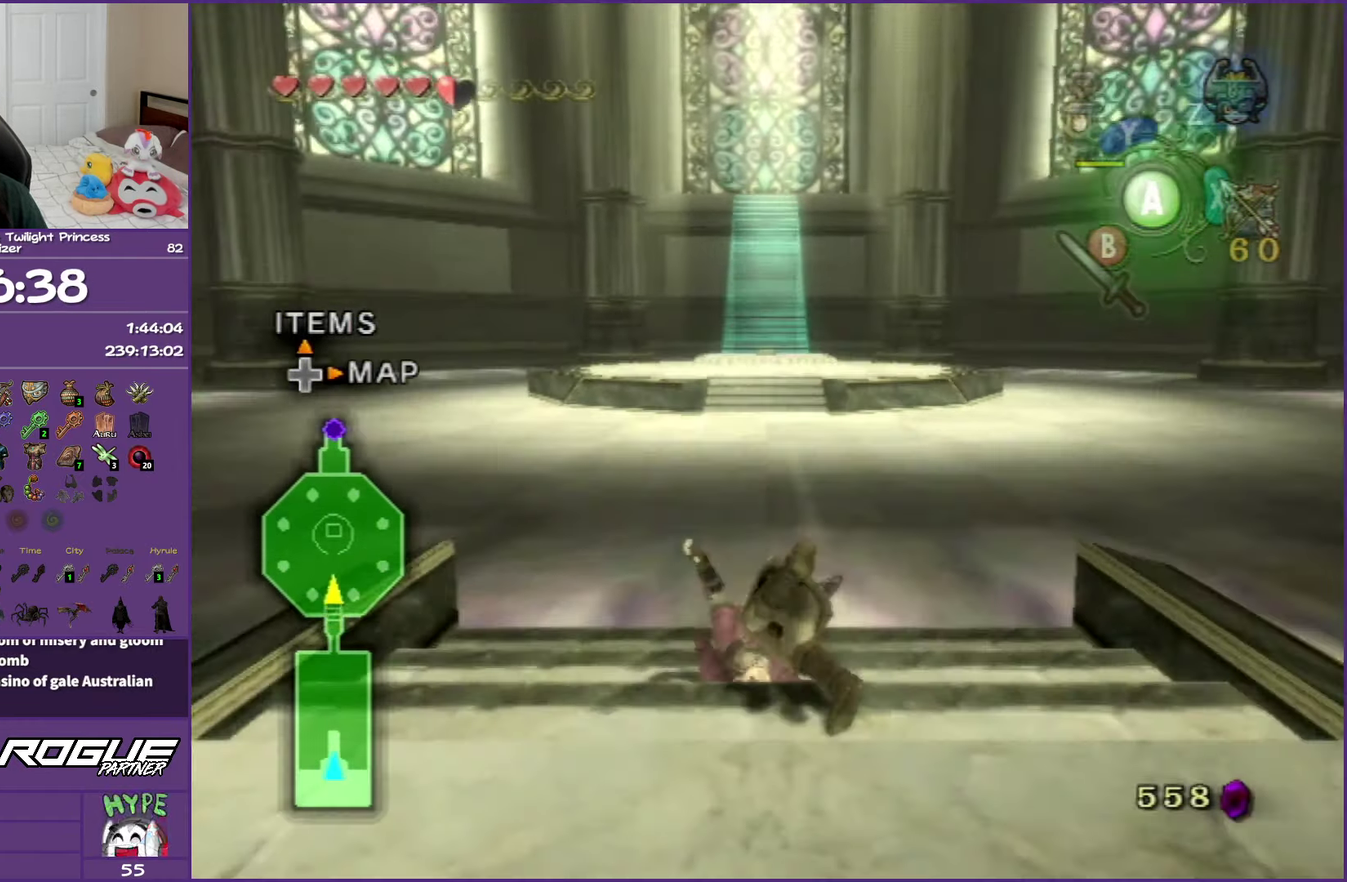
{"buttons": [], "left_stick": "up", "right_stick": "center", "events": [[17, "A", "up"], [333, "A", "down"], [450, "A", "up"]]}
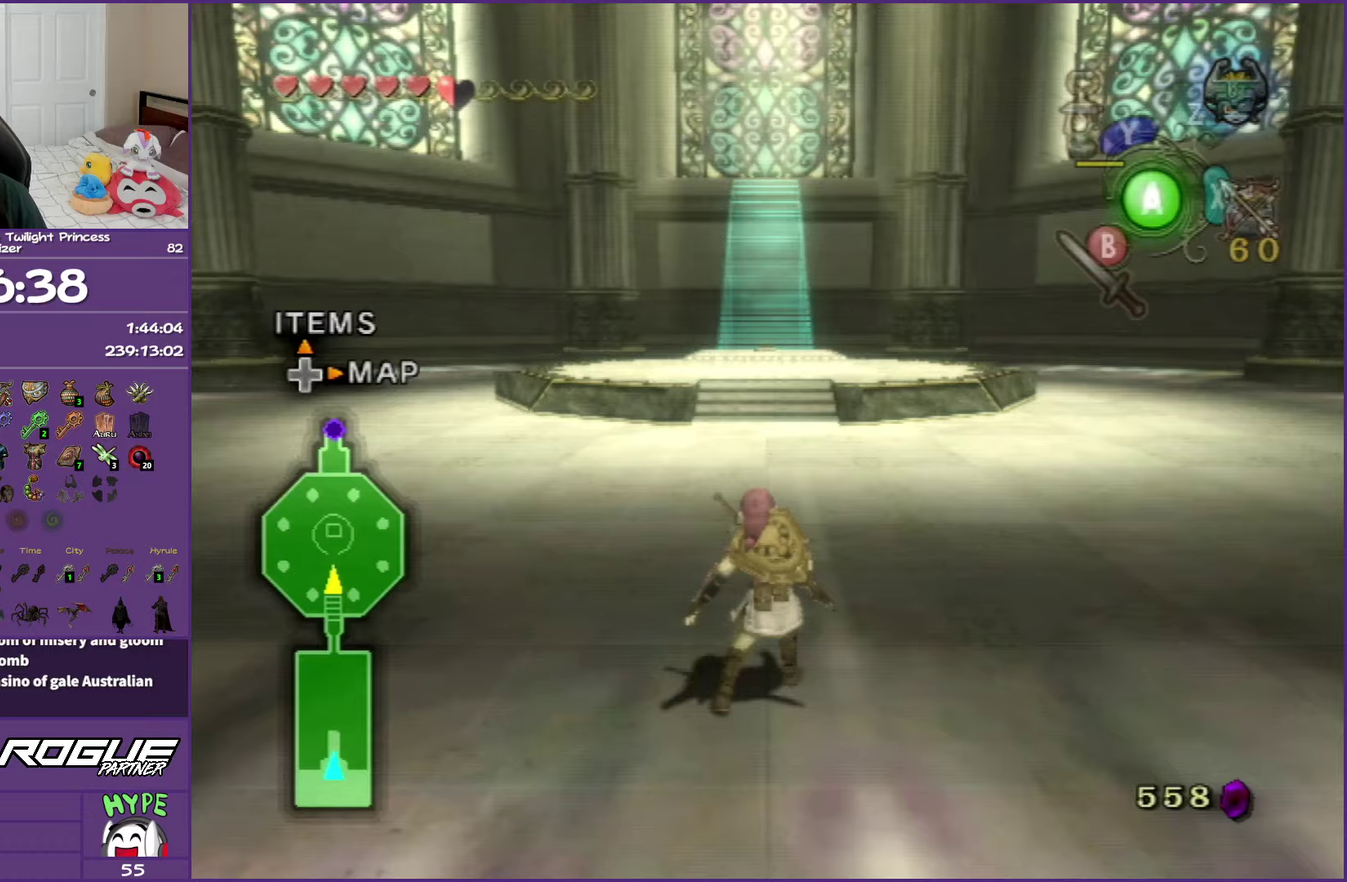
{"buttons": [], "left_stick": "up", "right_stick": "center", "events": [[17, "A", "down"], [183, "A", "up"]]}
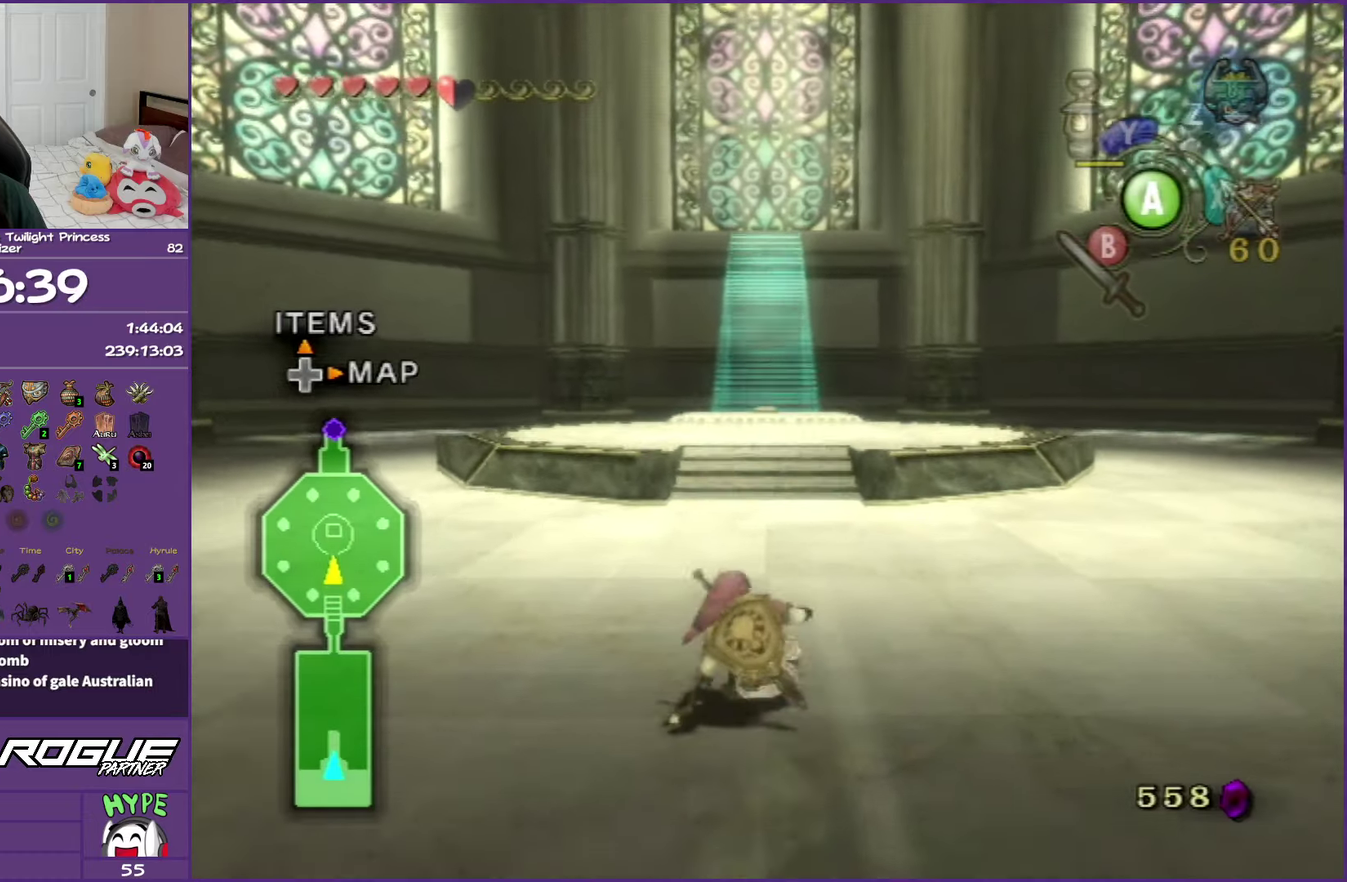
{"buttons": [], "left_stick": "up", "right_stick": "center", "events": [[17, "A", "down"], [117, "A", "up"], [183, "A", "down"], [350, "A", "up"]]}
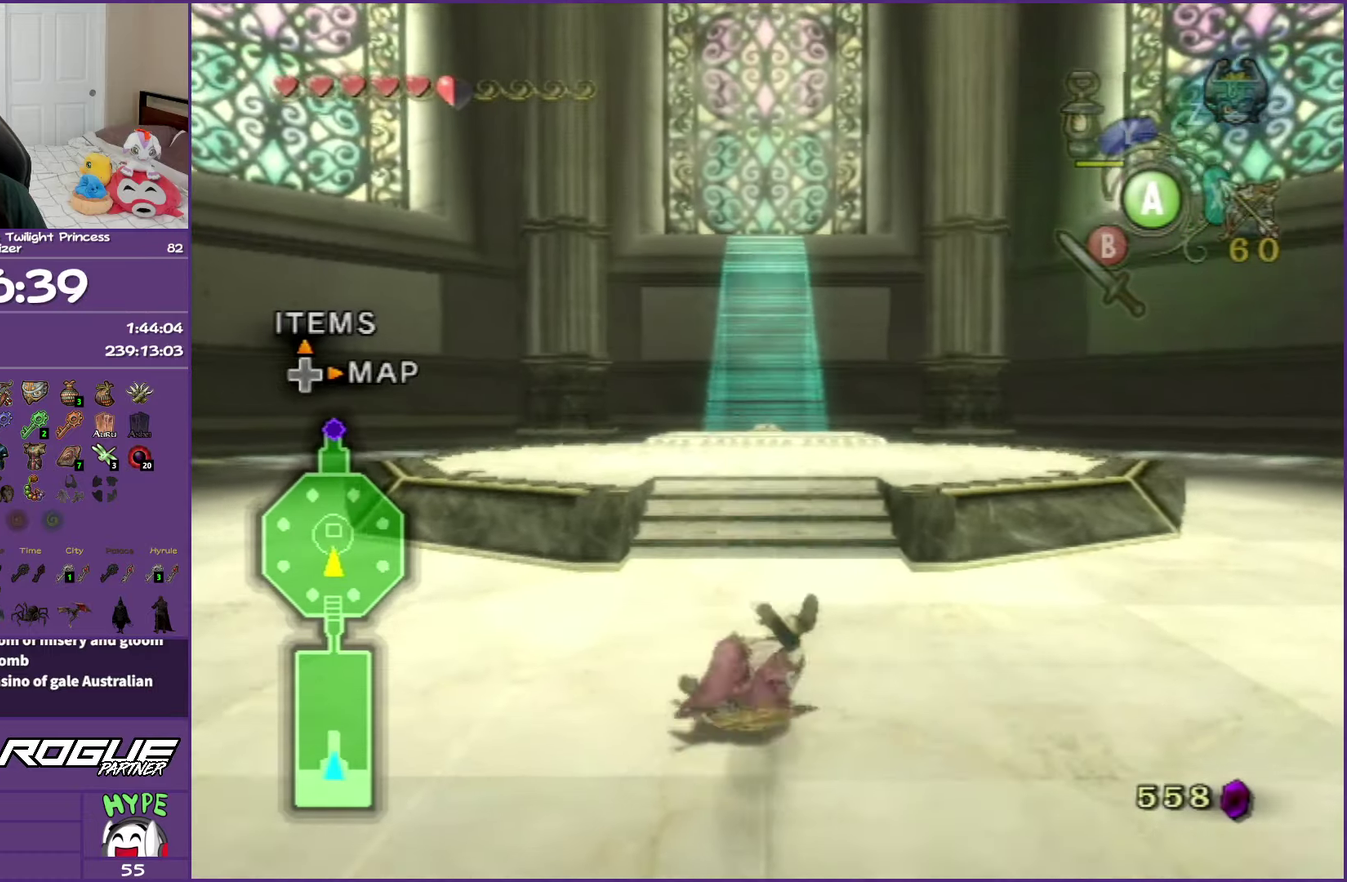
{"buttons": [], "left_stick": "up", "right_stick": "center", "events": [[167, "A", "down"], [283, "A", "up"], [350, "A", "down"], [483, "A", "up"]]}
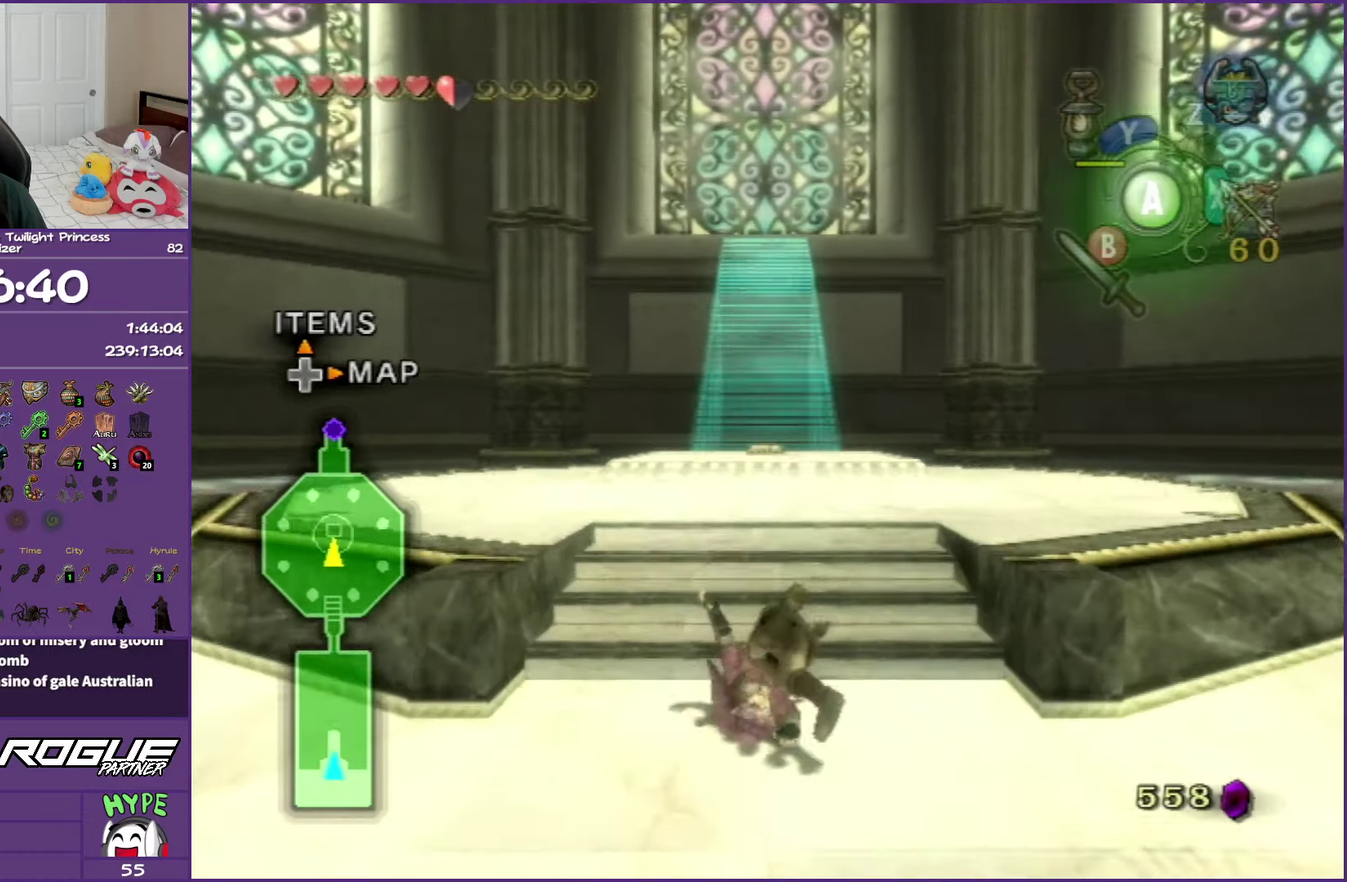
{"buttons": [], "left_stick": "up", "right_stick": "center", "events": [[333, "A", "down"], [450, "A", "up"]]}
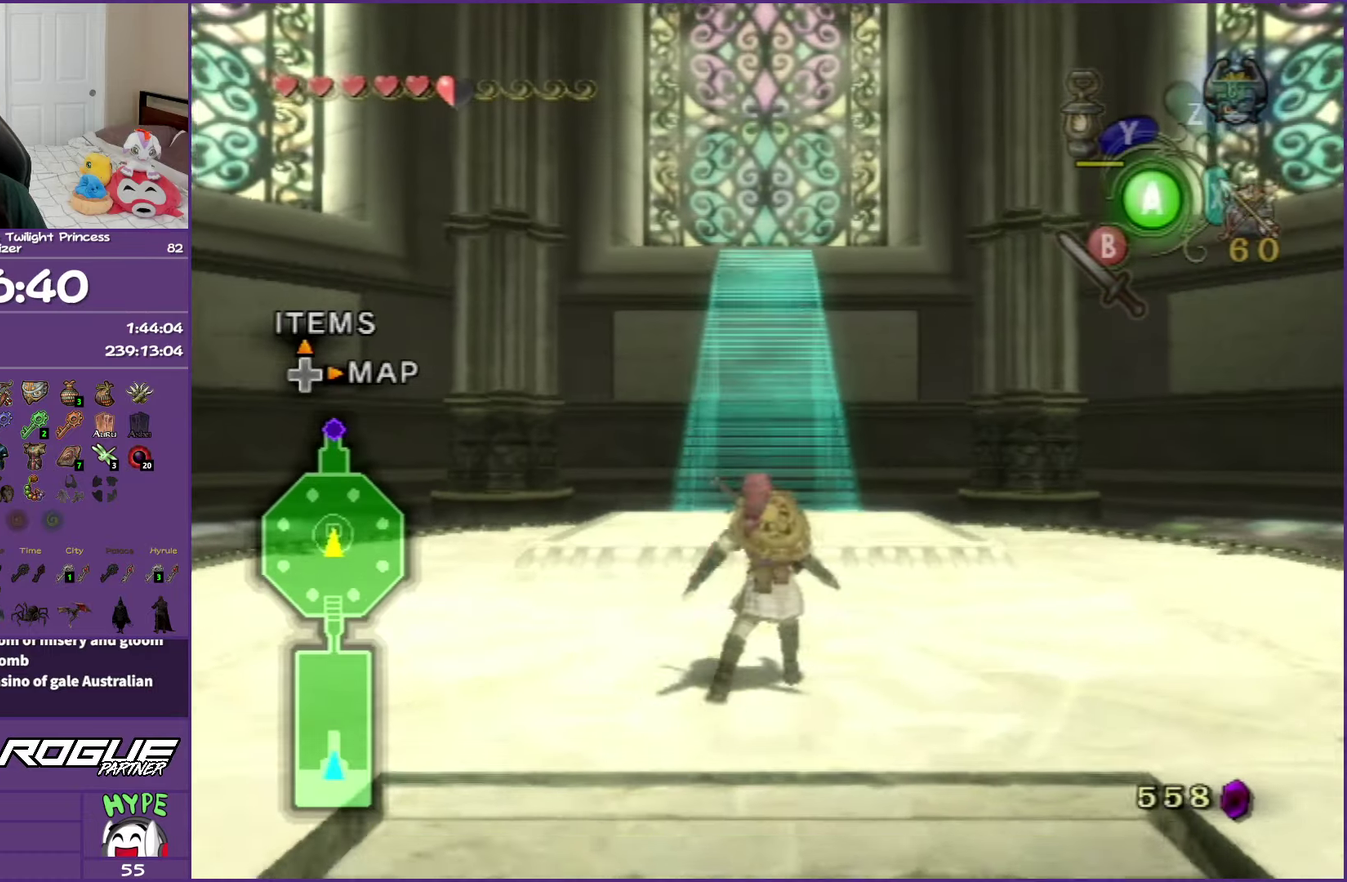
{"buttons": ["A"], "left_stick": "up", "right_stick": "center", "events": [[17, "A", "down"], [150, "A", "up"], [483, "A", "down"]]}
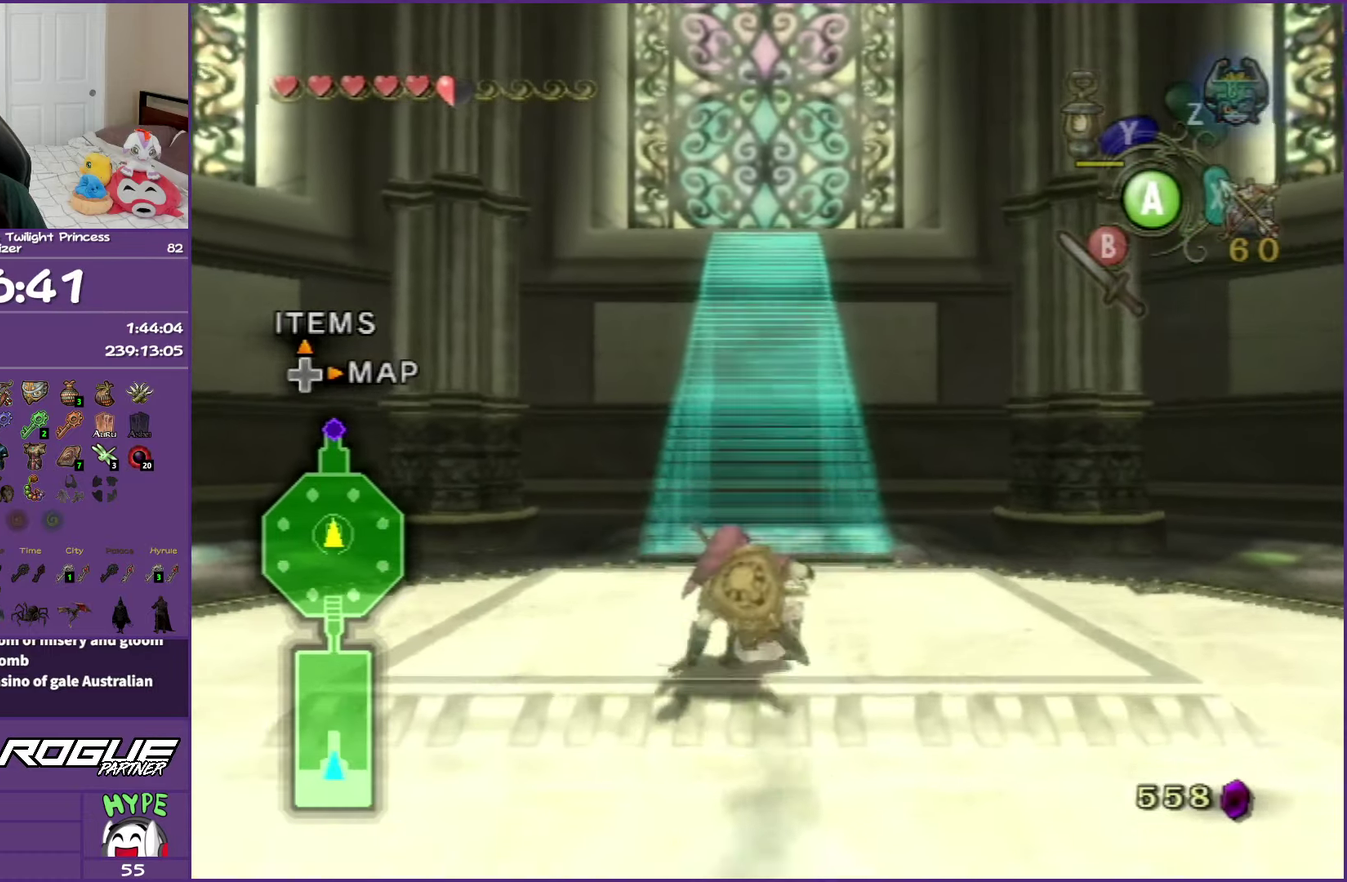
{"buttons": ["A"], "left_stick": "up", "right_stick": "center", "events": [[117, "A", "up"], [167, "A", "down"], [283, "A", "up"], [450, "A", "down"]]}
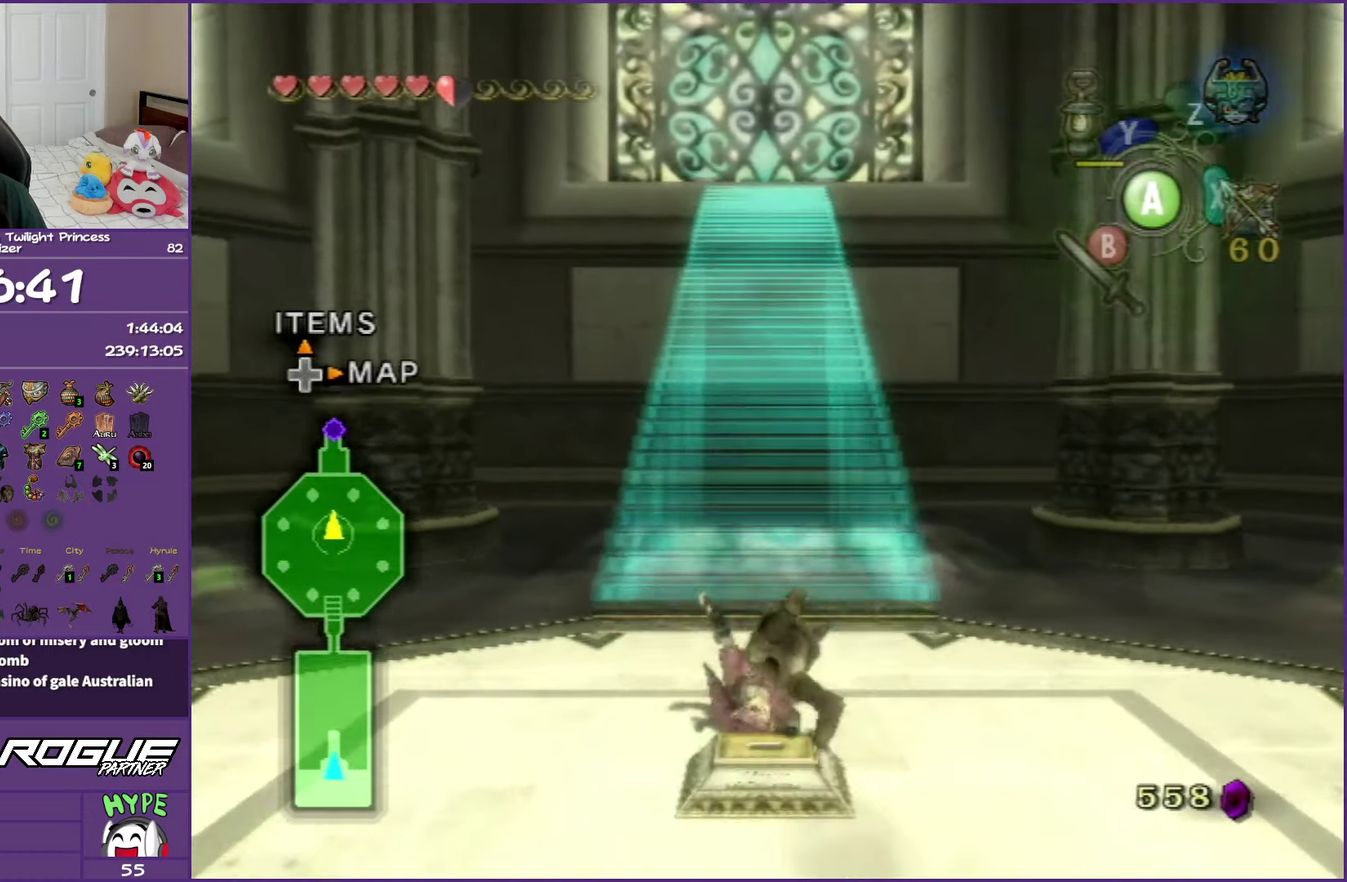
{"buttons": [], "left_stick": "up", "right_stick": "center", "events": [[117, "A", "up"], [350, "A", "down"], [450, "A", "up"]]}
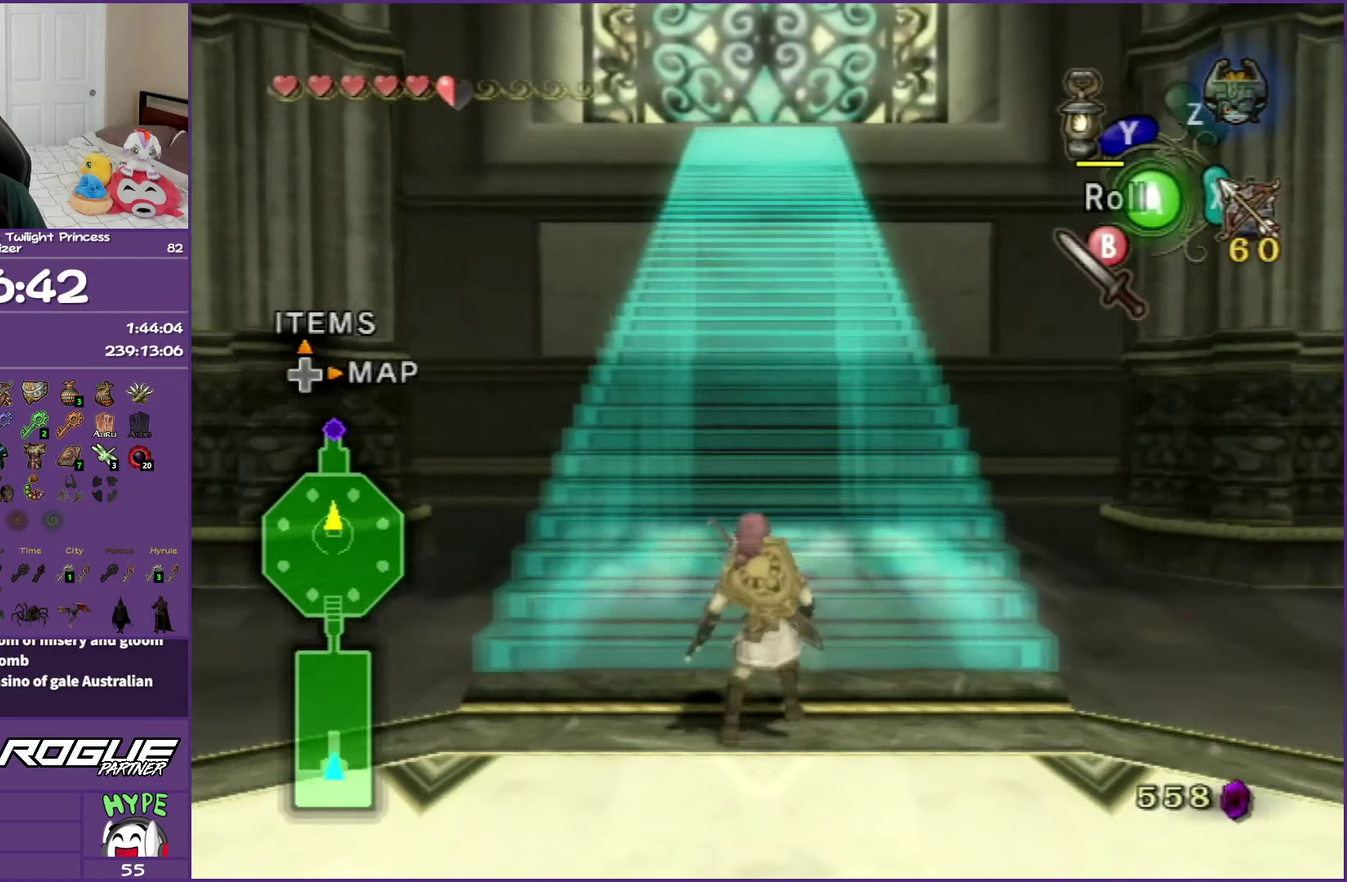
{"buttons": [], "left_stick": "up", "right_stick": "center", "events": [[33, "A", "down"], [200, "A", "up"]]}
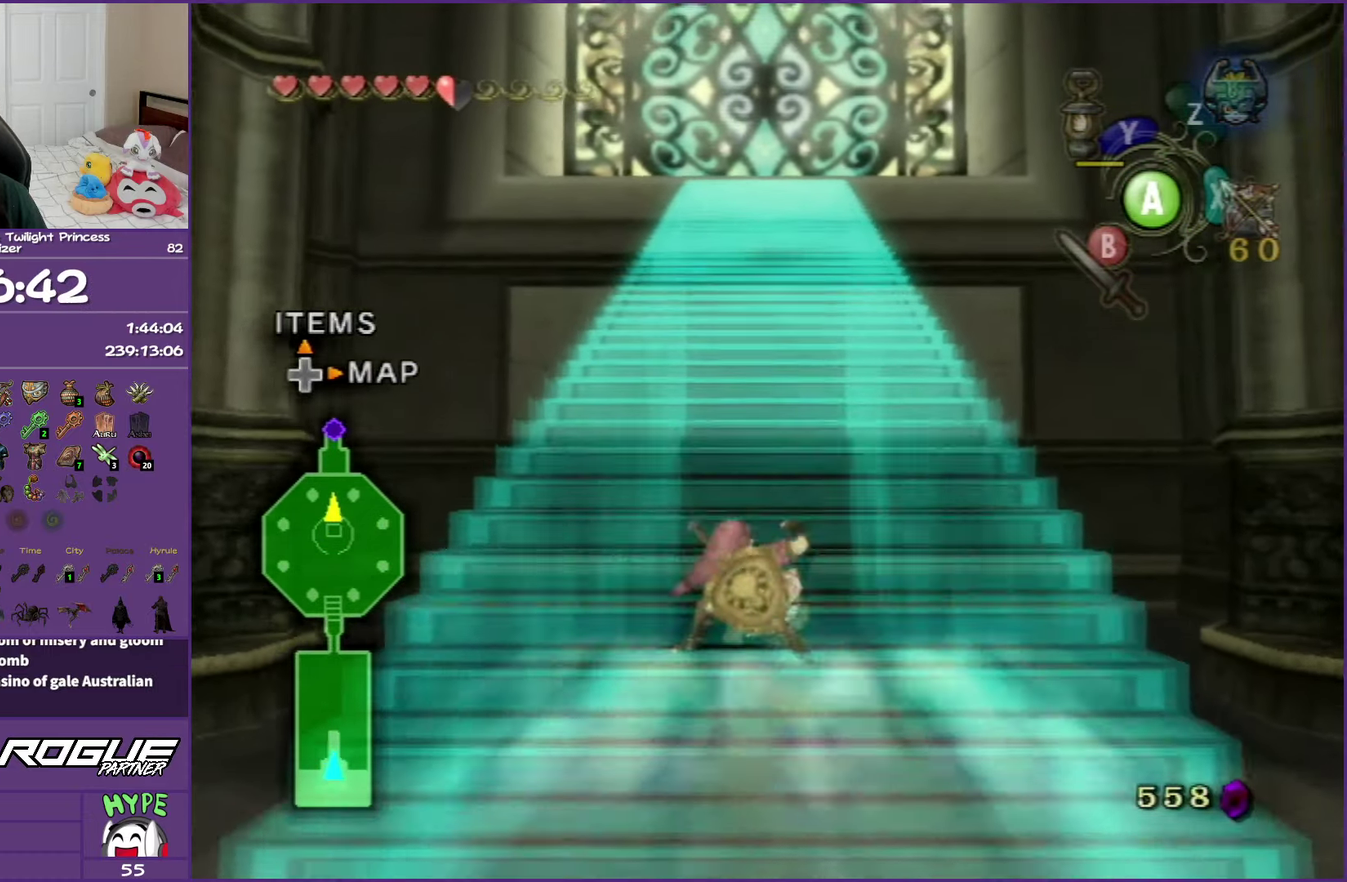
{"buttons": [], "left_stick": "up", "right_stick": "center", "events": [[67, "A", "down"], [150, "A", "up"], [250, "A", "down"], [400, "A", "up"]]}
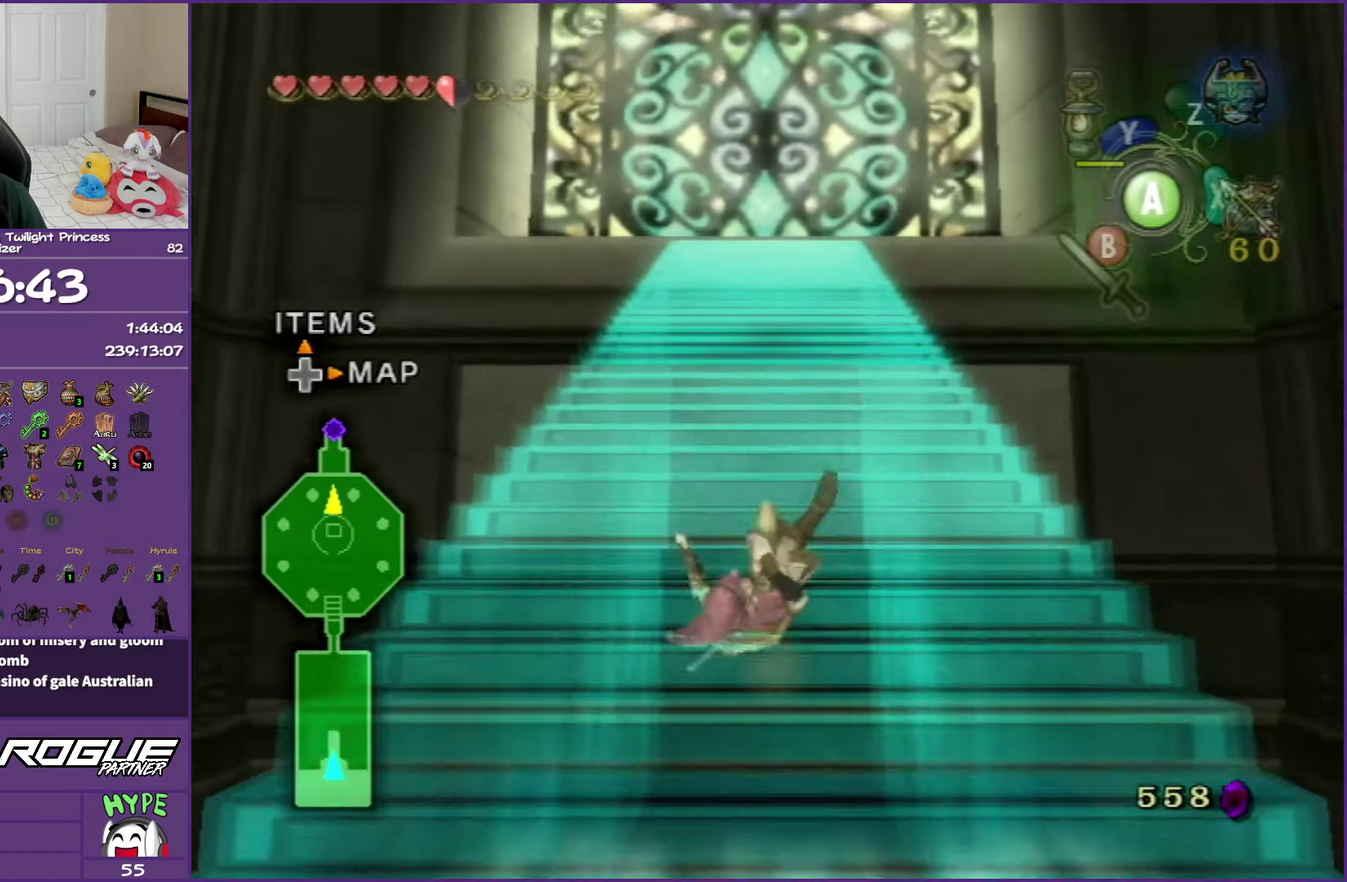
{"buttons": ["A"], "left_stick": "up", "right_stick": "center", "events": [[233, "A", "down"], [333, "A", "up"], [400, "A", "down"]]}
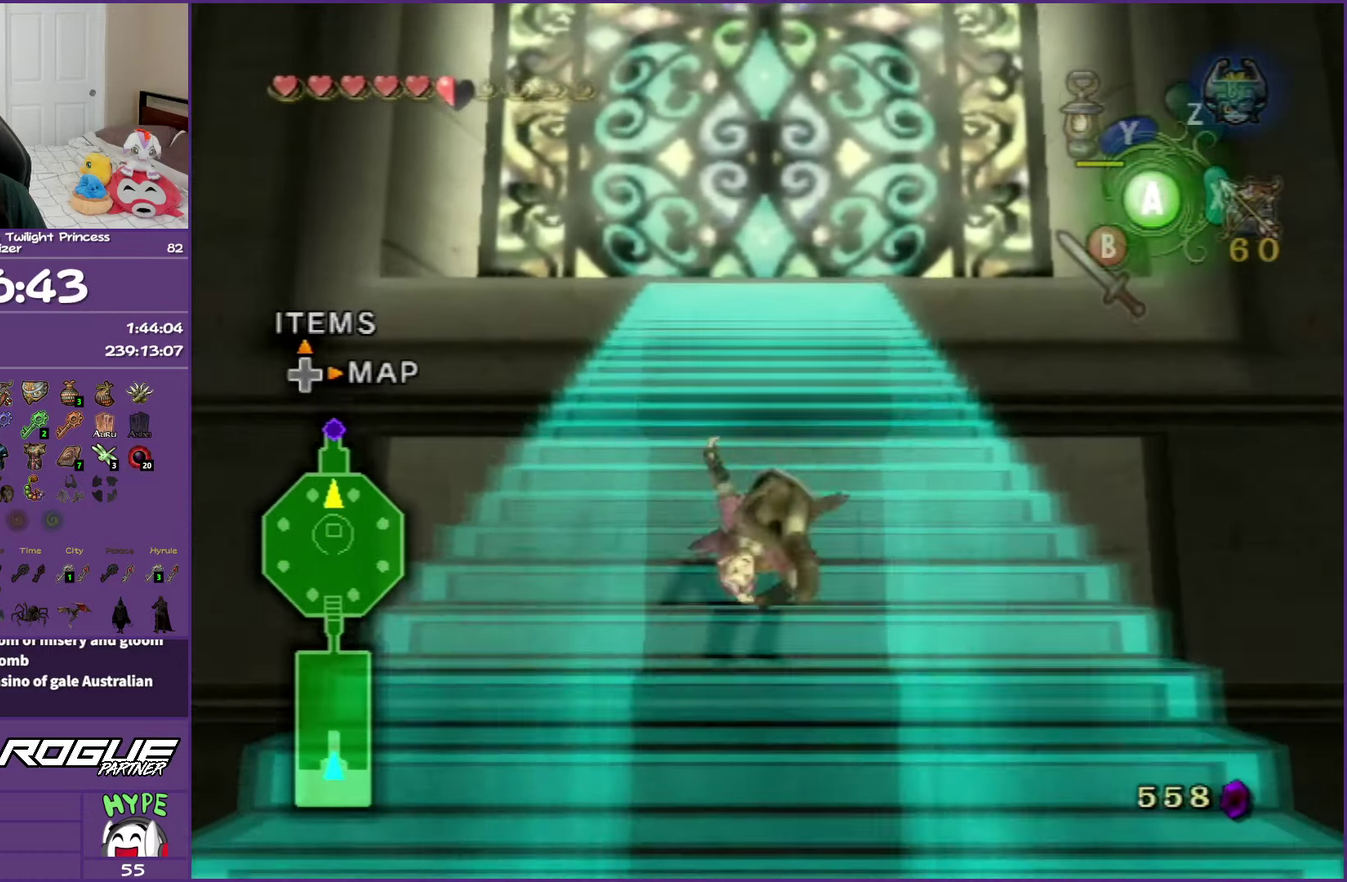
{"buttons": ["A"], "left_stick": "up", "right_stick": "center", "events": [[67, "A", "up"], [367, "A", "down"]]}
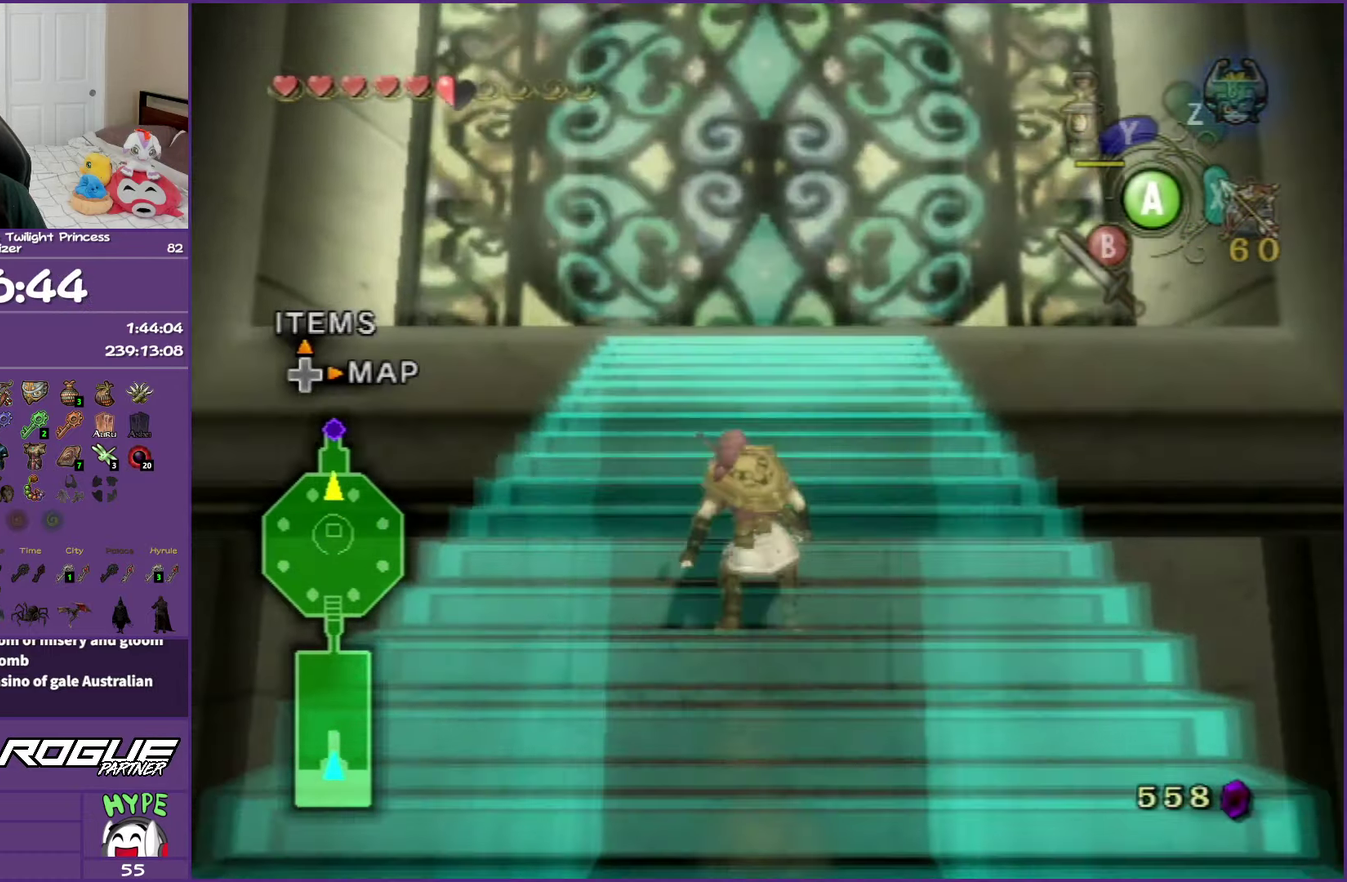
{"buttons": [], "left_stick": "up", "right_stick": "center", "events": [[17, "A", "up"], [67, "A", "down"], [200, "A", "up"], [300, "A", "down"], [450, "A", "up"]]}
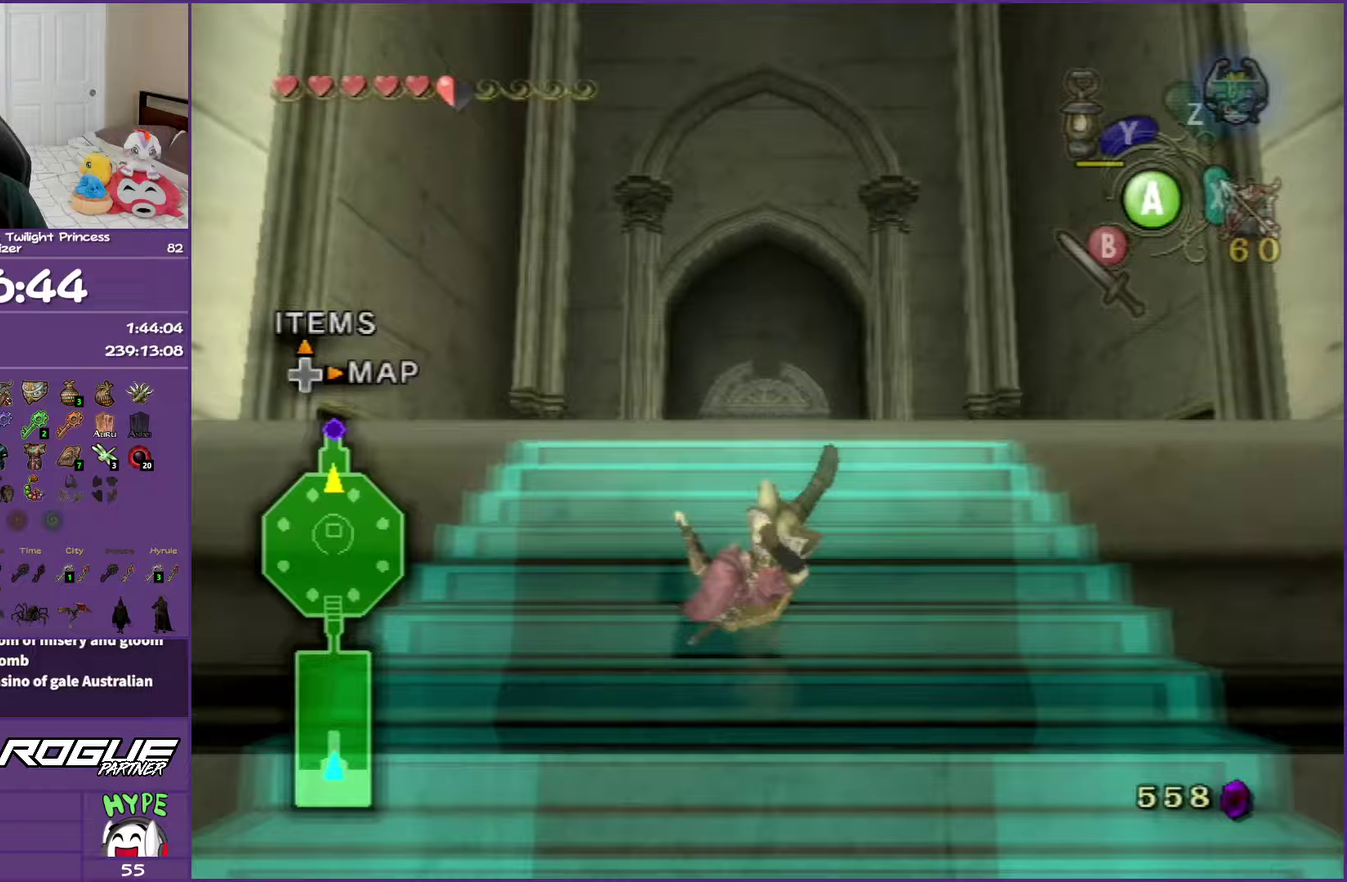
{"buttons": ["A"], "left_stick": "up", "right_stick": "center", "events": [[250, "A", "down"], [350, "A", "up"], [417, "A", "down"]]}
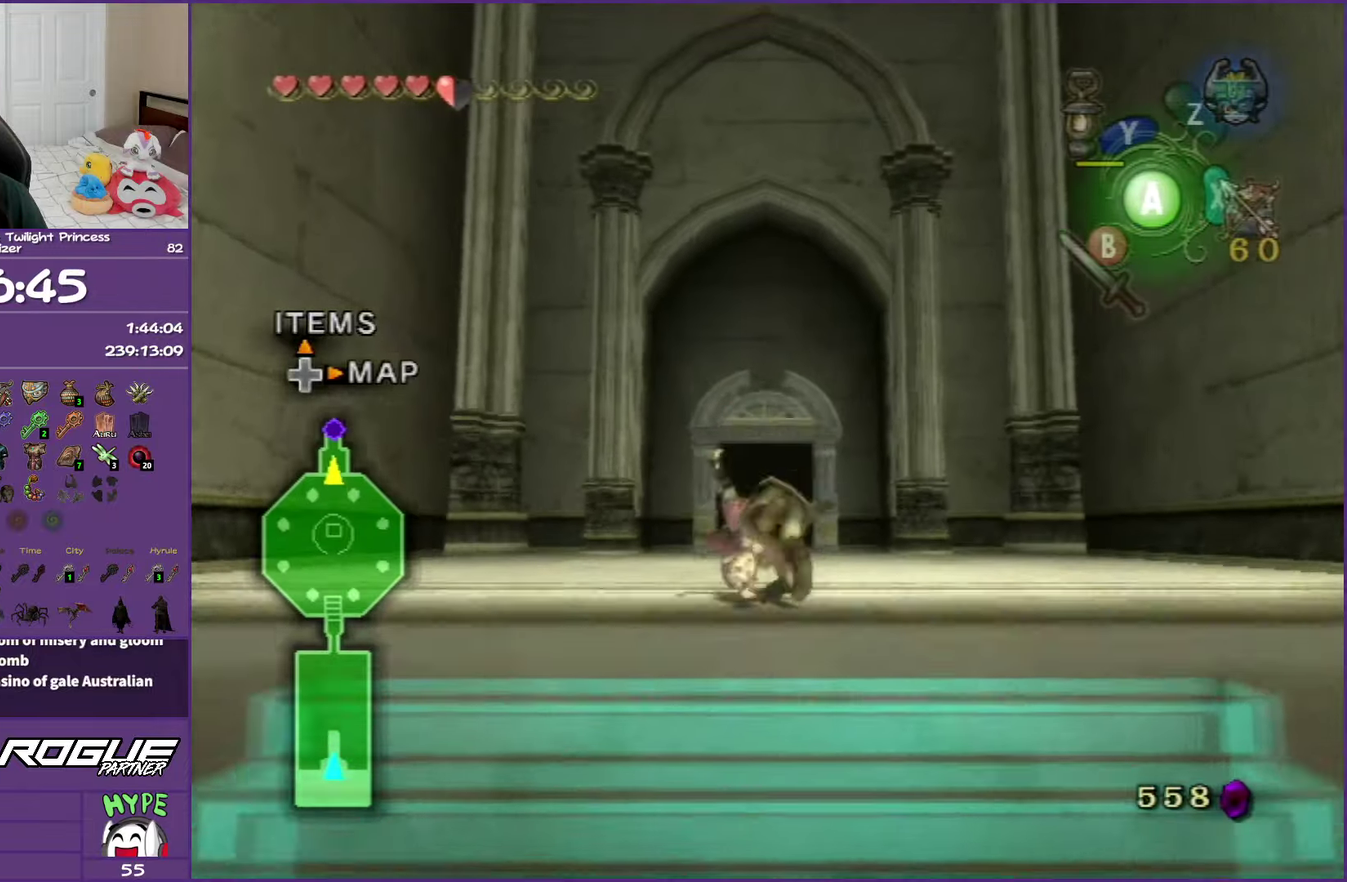
{"buttons": ["A"], "left_stick": "up", "right_stick": "center", "events": [[67, "A", "up"], [400, "A", "down"]]}
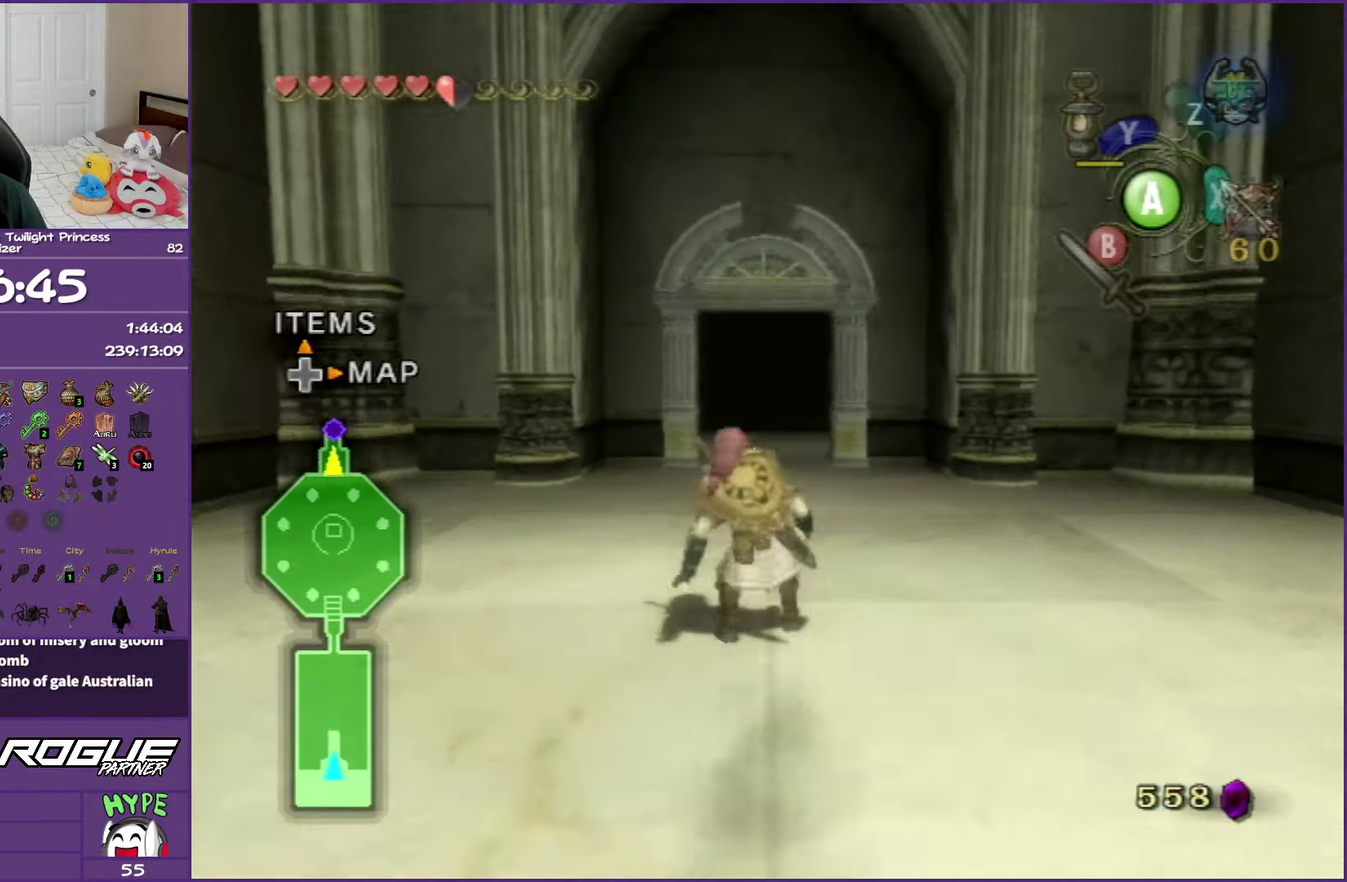
{"buttons": [], "left_stick": "up", "right_stick": "center", "events": [[17, "A", "up"], [100, "A", "down"], [250, "A", "up"]]}